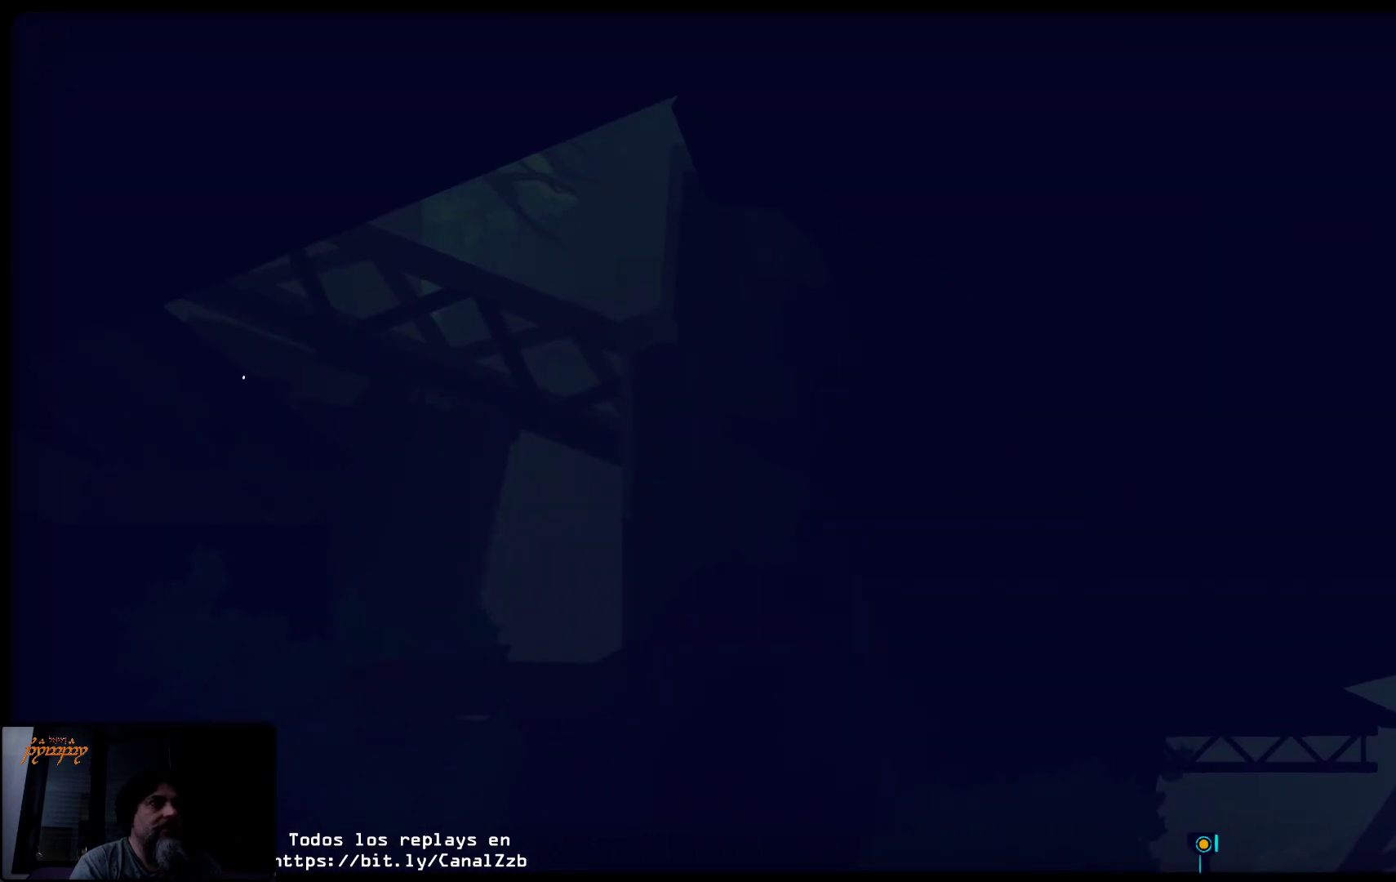
Gameplay with a controller (Xbox layout); each line is a JSON object with the inputs held at the frame after it. "events" lists button and stick changes between this image and that frame as [ms after this image, input, new state], when the widget could be followed in between.
{"buttons": [], "left_stick": "right", "right_stick": "center", "events": []}
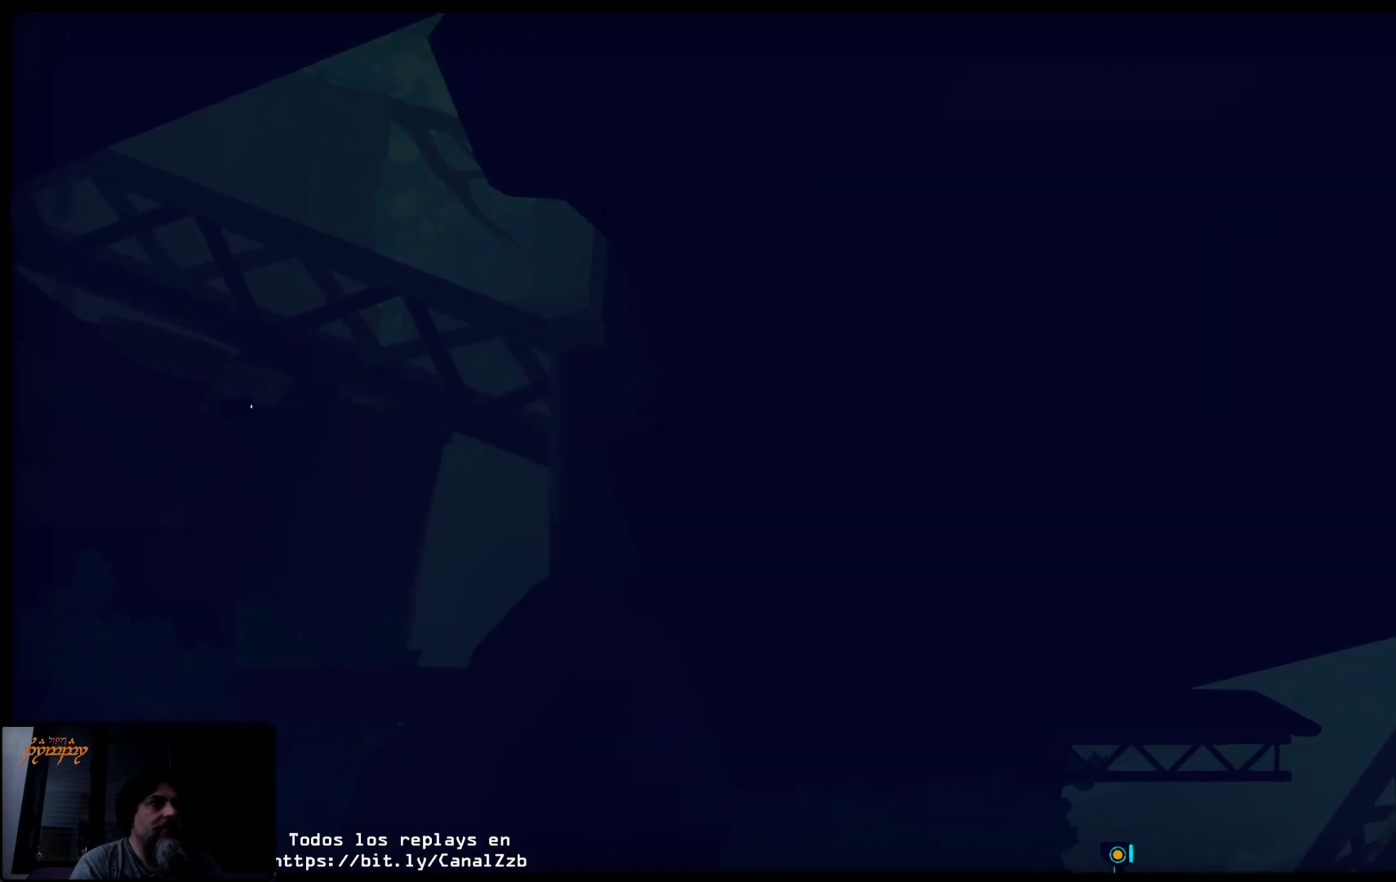
{"buttons": [], "left_stick": "right", "right_stick": "center", "events": []}
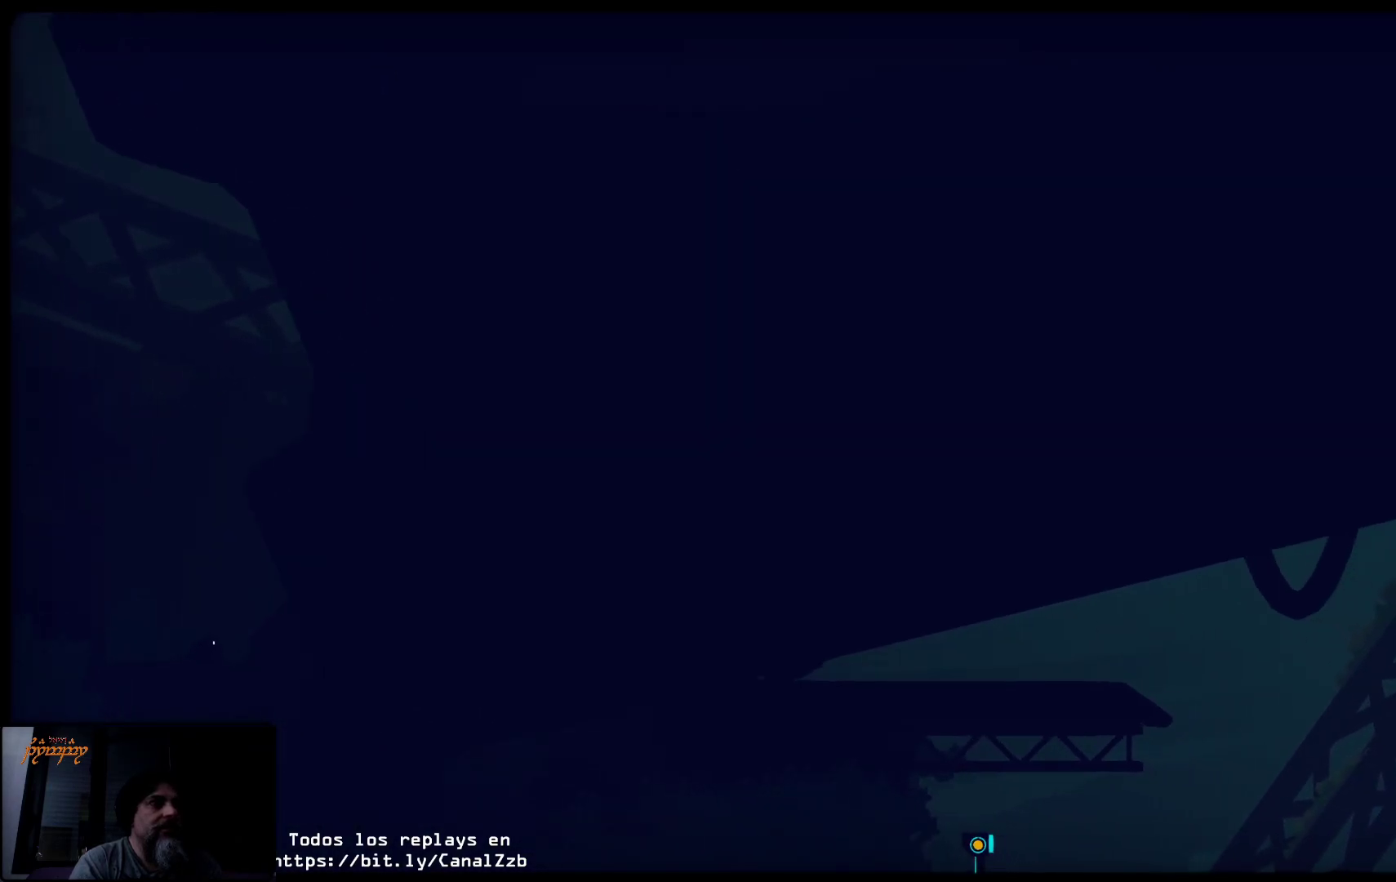
{"buttons": [], "left_stick": "right", "right_stick": "center", "events": []}
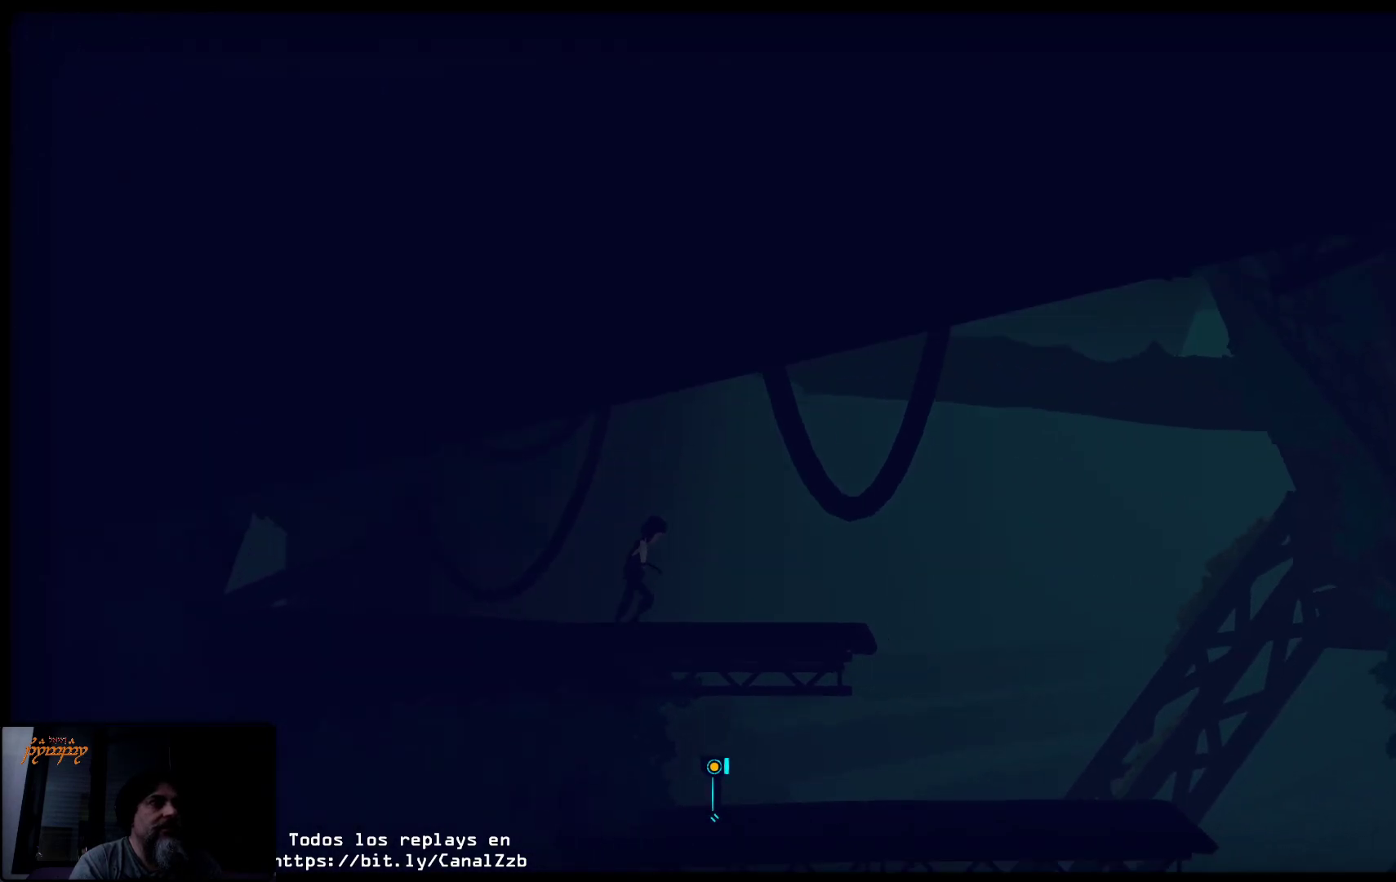
{"buttons": [], "left_stick": "center", "right_stick": "center", "events": [[183, "left_stick", "center"]]}
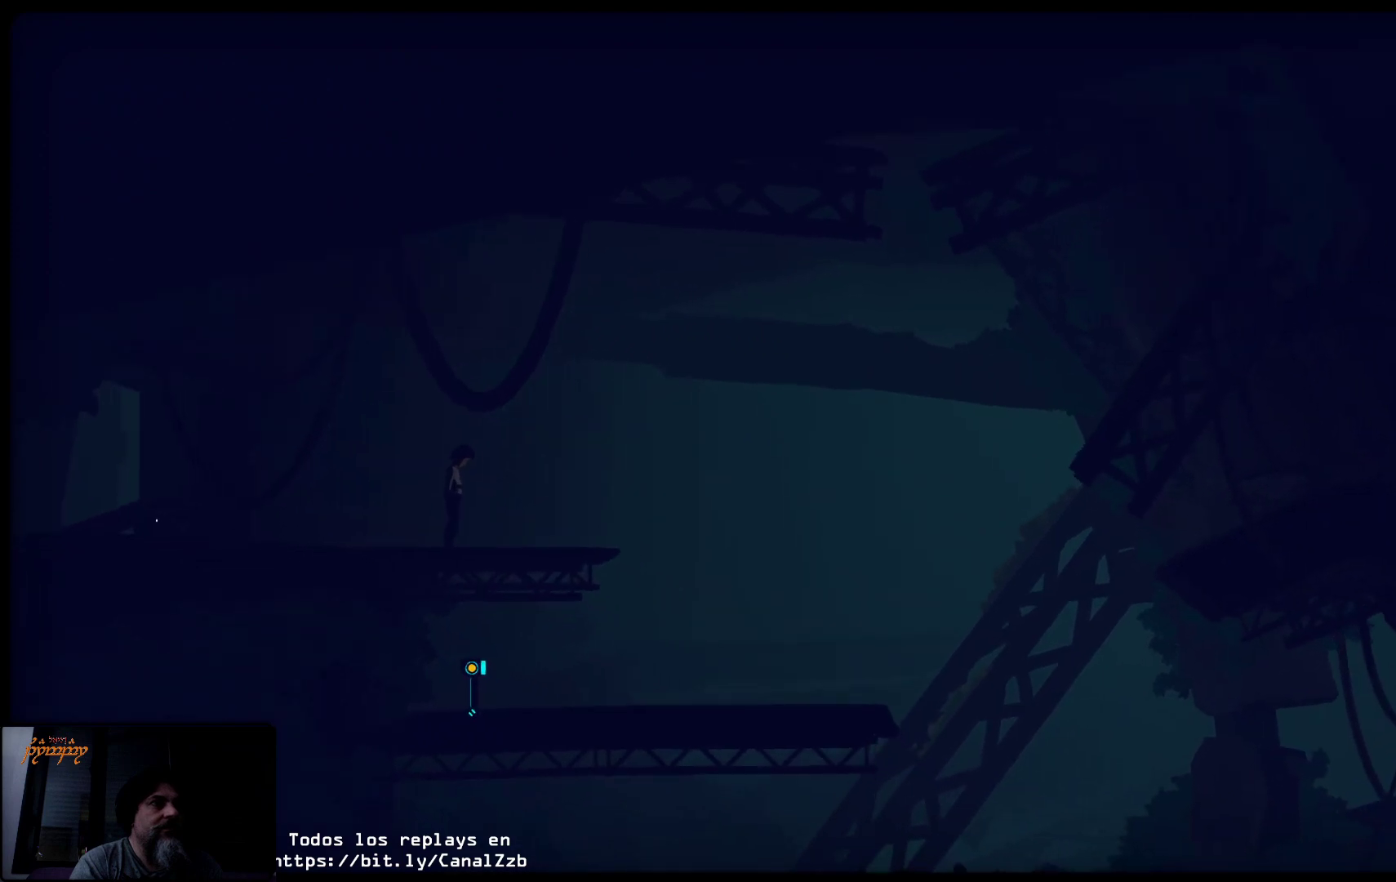
{"buttons": [], "left_stick": "right", "right_stick": "center", "events": [[17, "left_stick", "right"]]}
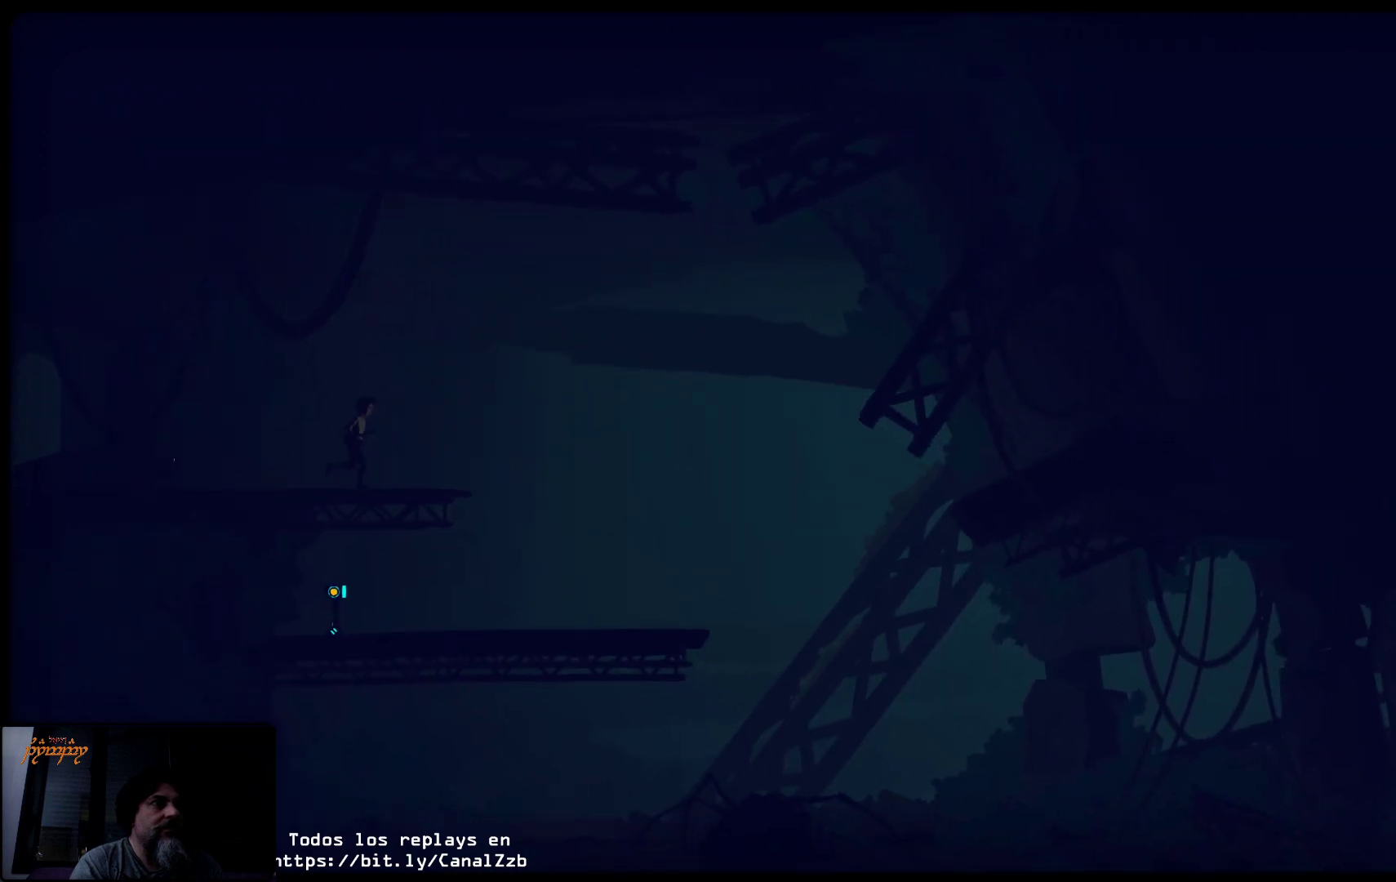
{"buttons": [], "left_stick": "down-left", "right_stick": "center", "events": [[417, "left_stick", "center"], [500, "left_stick", "down-left"]]}
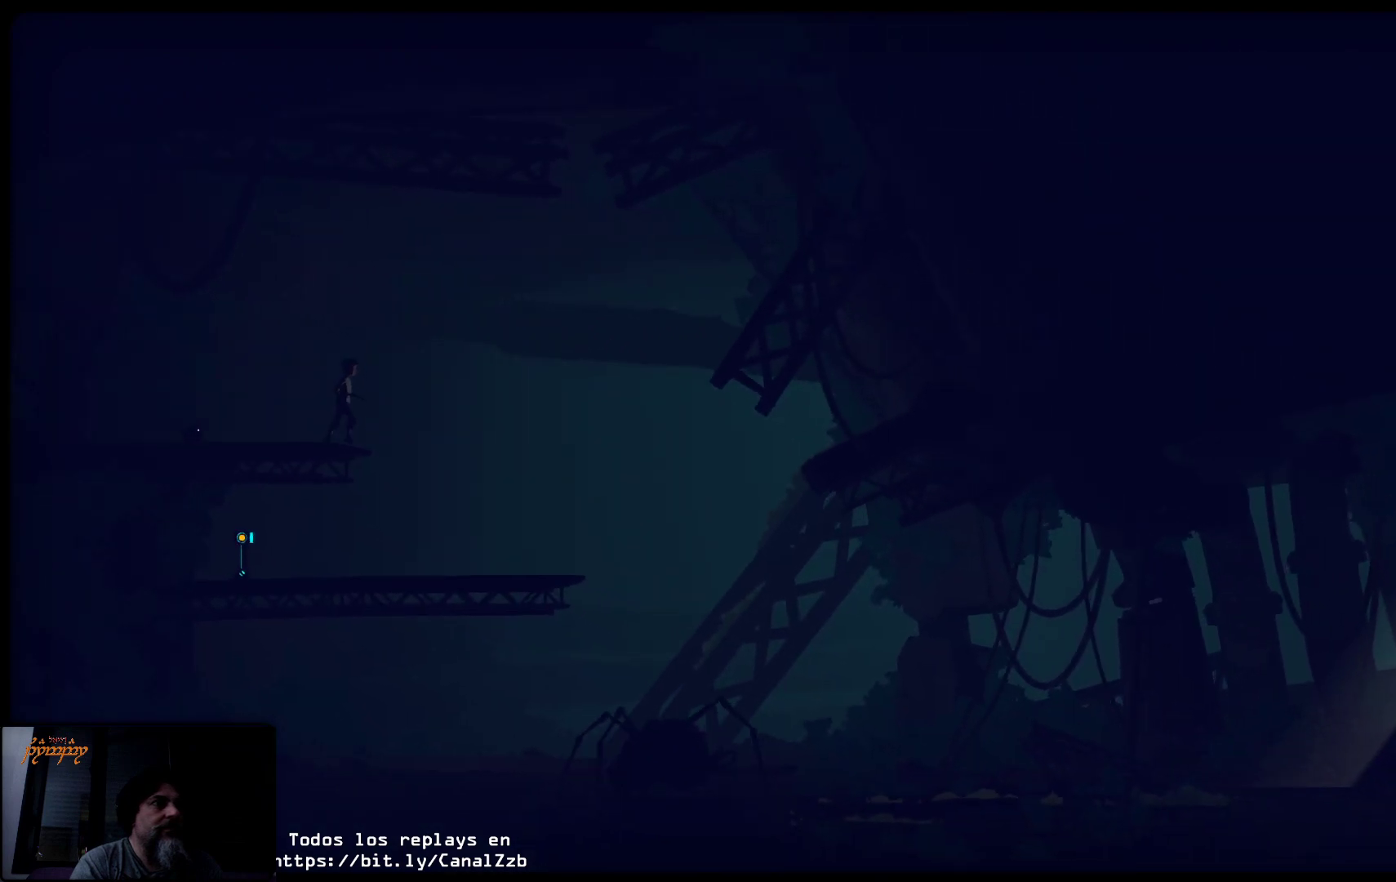
{"buttons": [], "left_stick": "center", "right_stick": "center", "events": [[283, "left_stick", "center"]]}
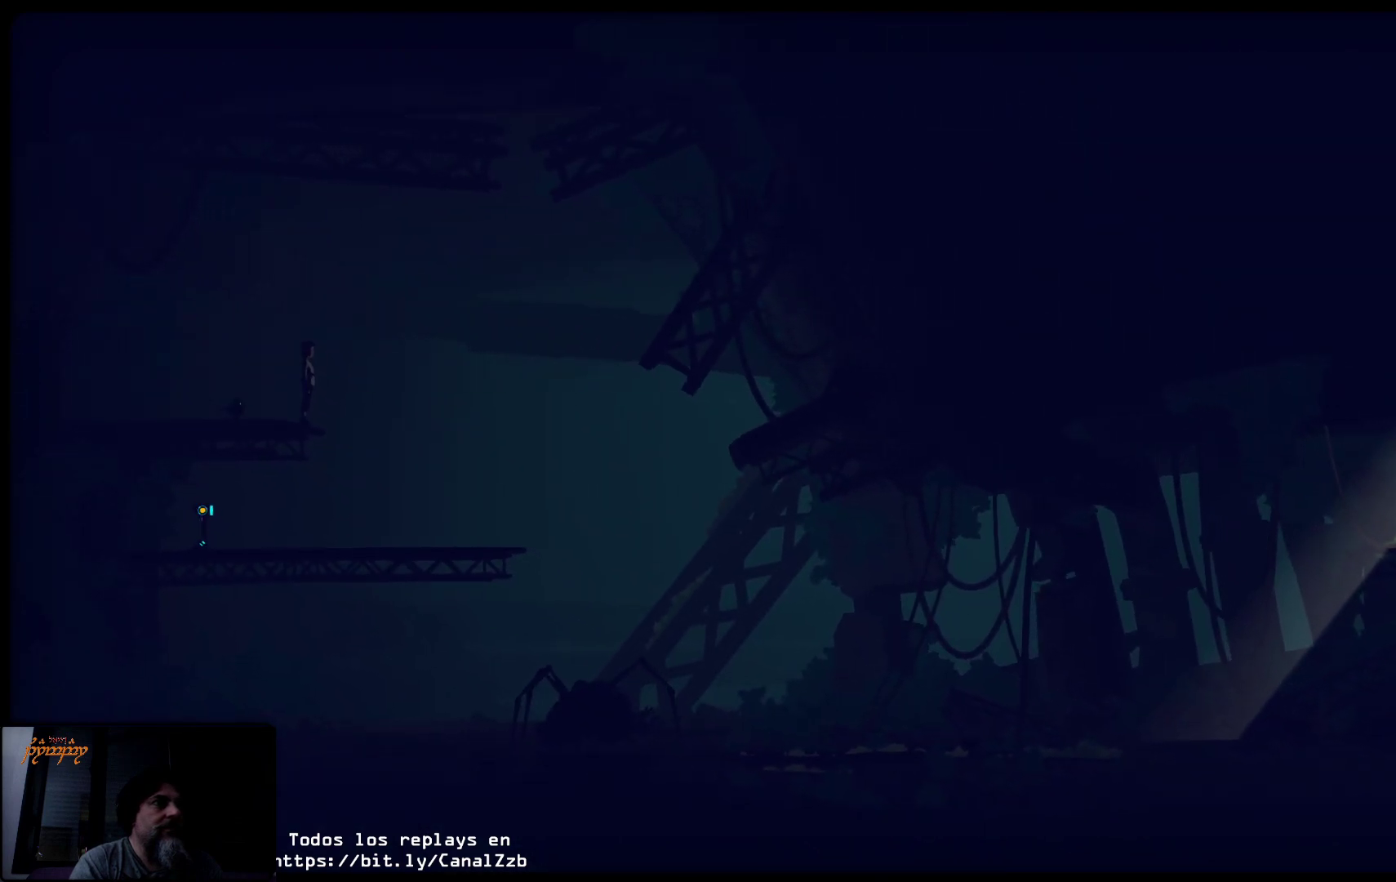
{"buttons": [], "left_stick": "right", "right_stick": "center", "events": [[133, "left_stick", "right"]]}
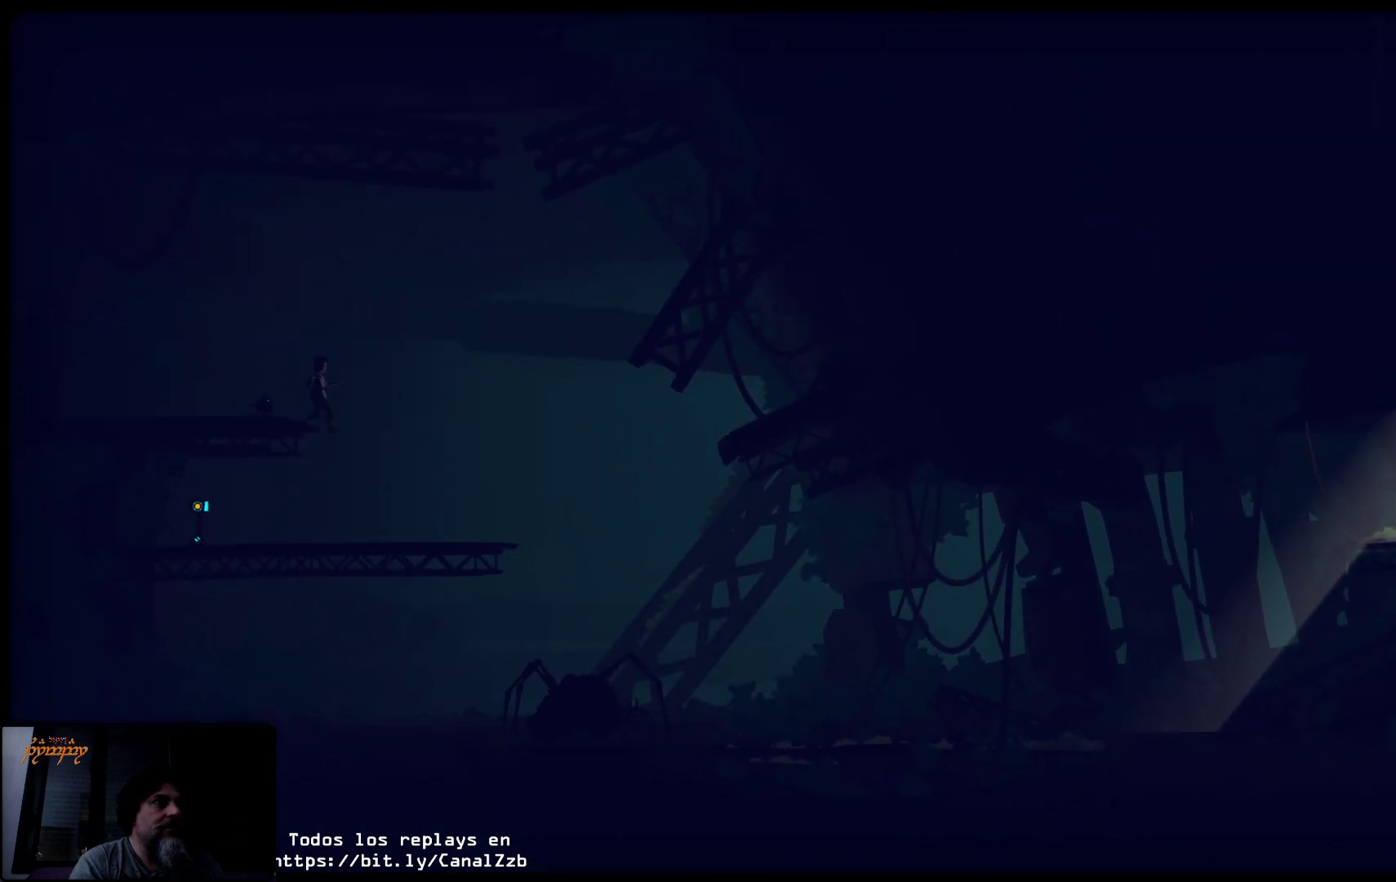
{"buttons": [], "left_stick": "left", "right_stick": "center", "events": [[17, "left_stick", "center"], [167, "left_stick", "left"]]}
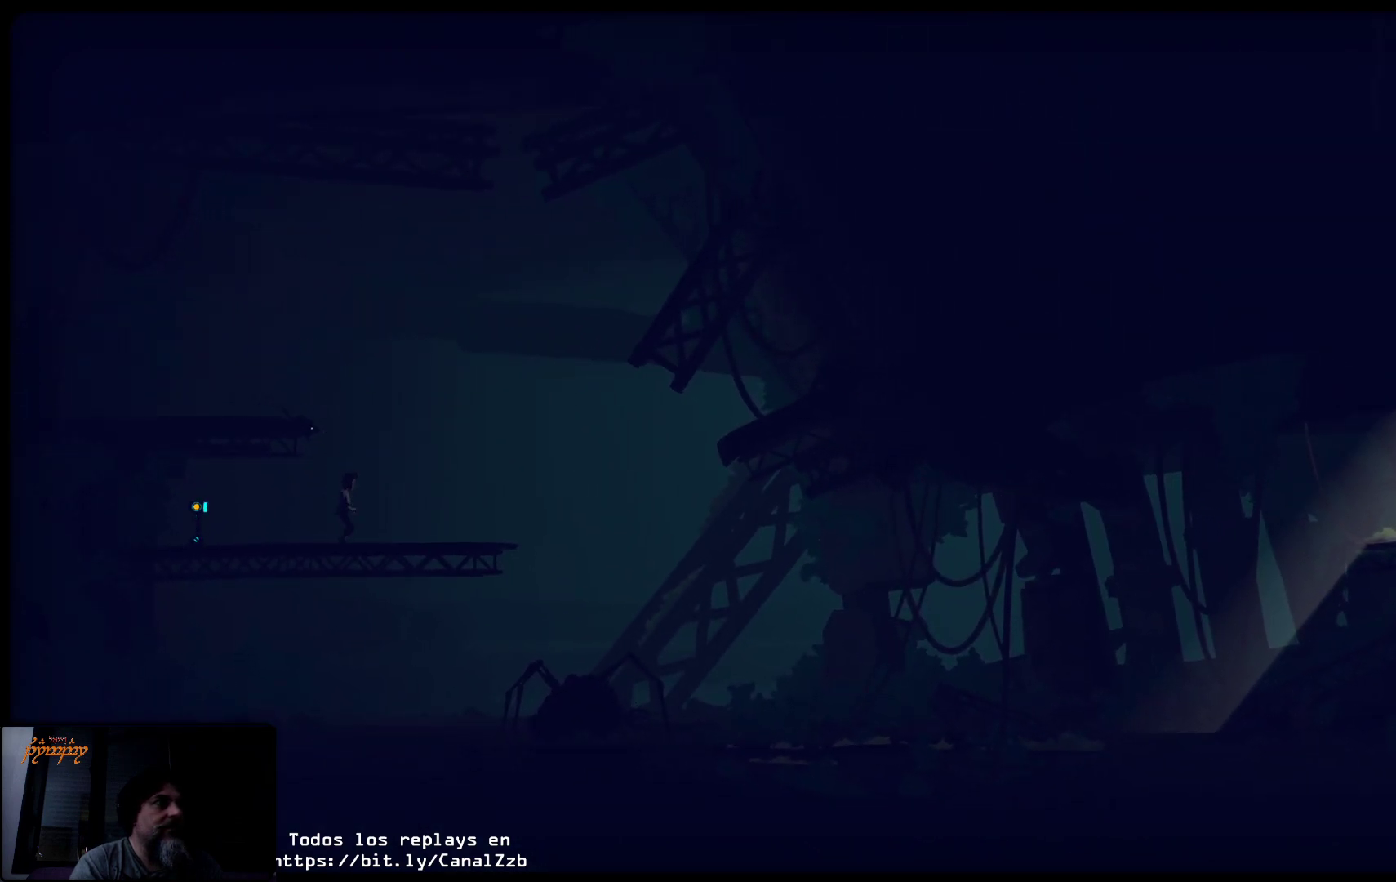
{"buttons": [], "left_stick": "left", "right_stick": "center", "events": []}
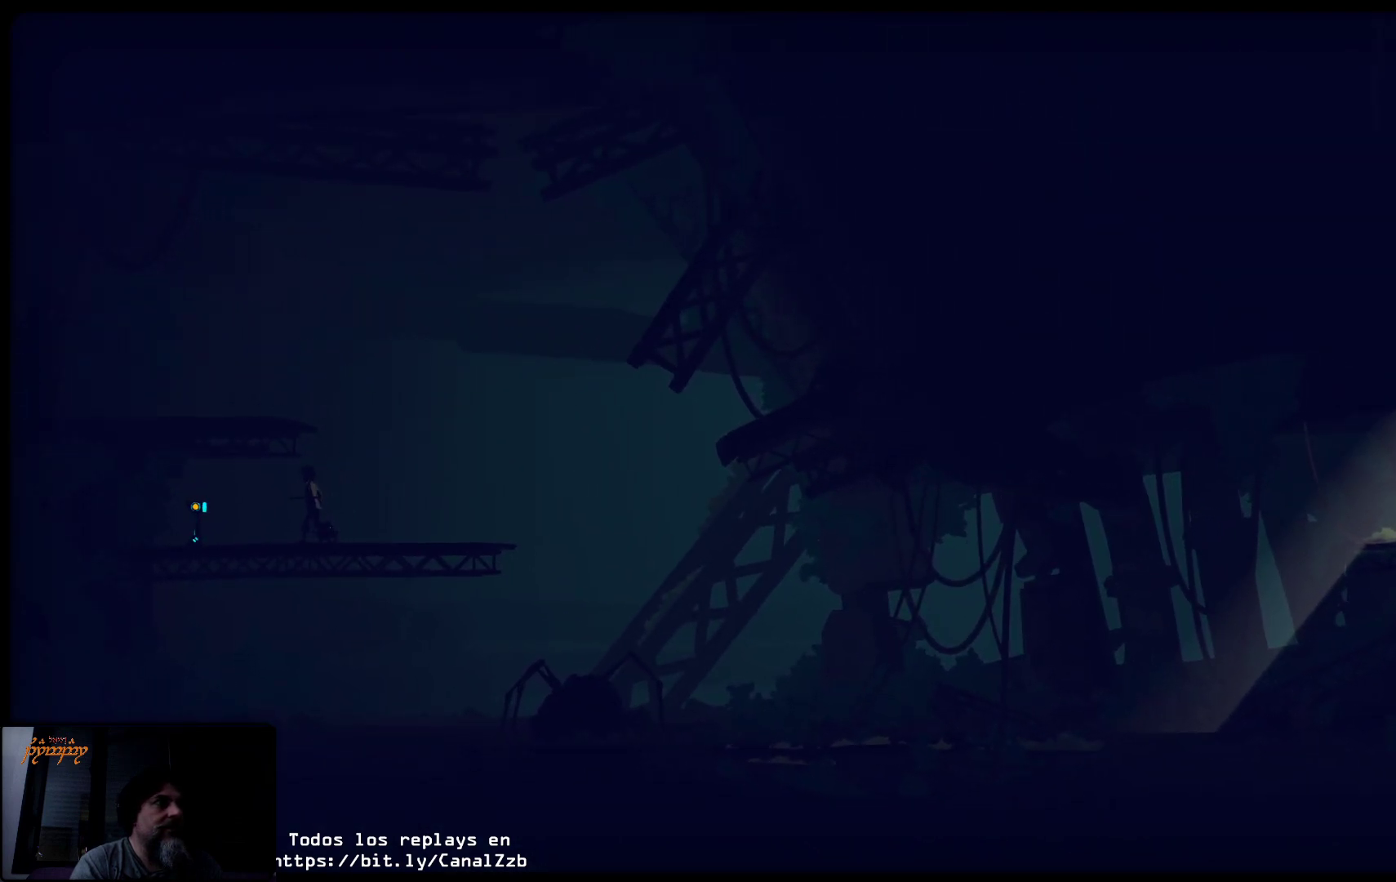
{"buttons": [], "left_stick": "left", "right_stick": "center", "events": [[33, "left_stick", "center"], [400, "left_stick", "left"]]}
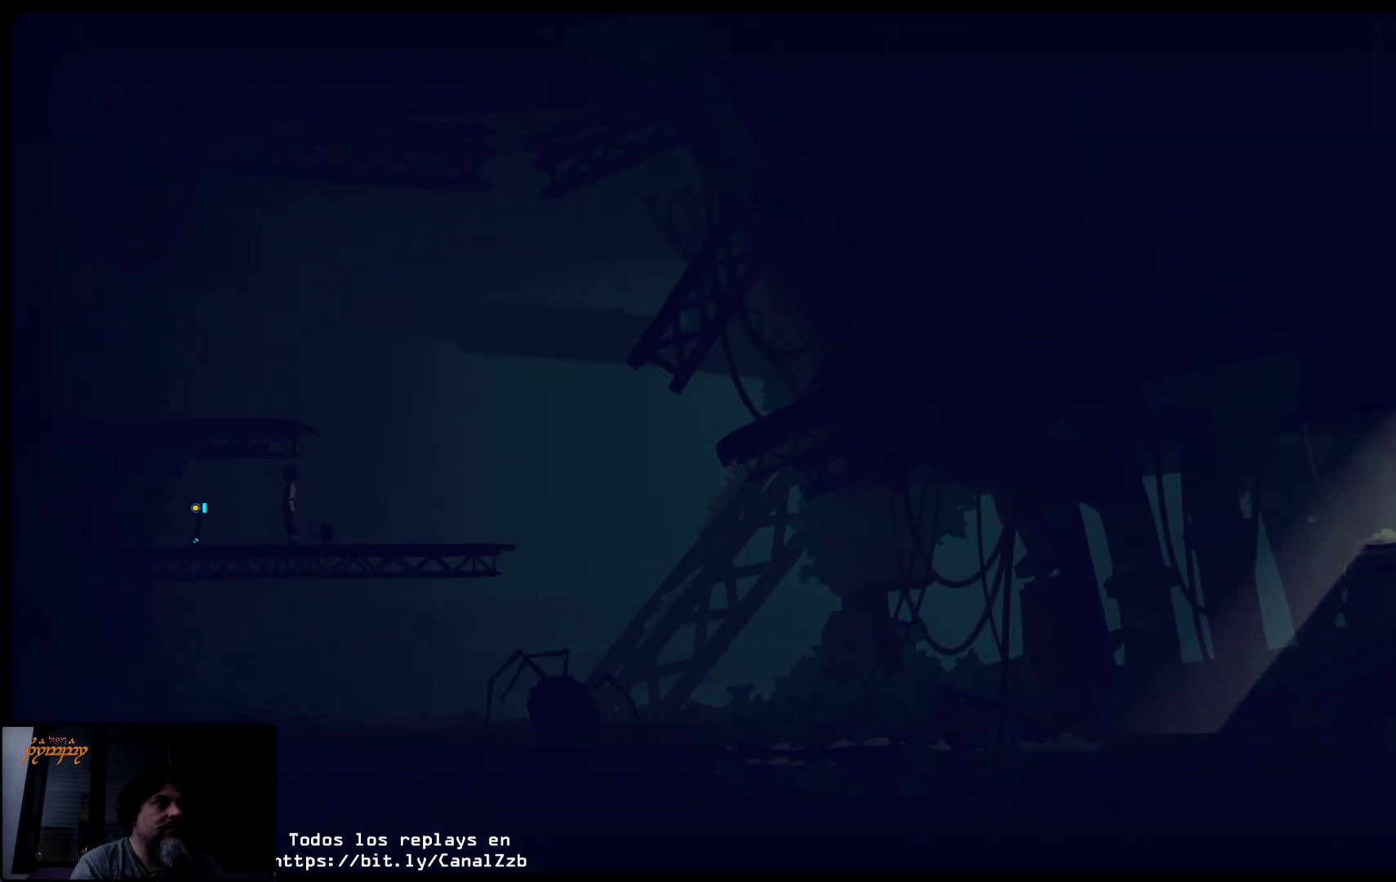
{"buttons": [], "left_stick": "left", "right_stick": "center", "events": [[133, "left_stick", "center"], [450, "left_stick", "left"]]}
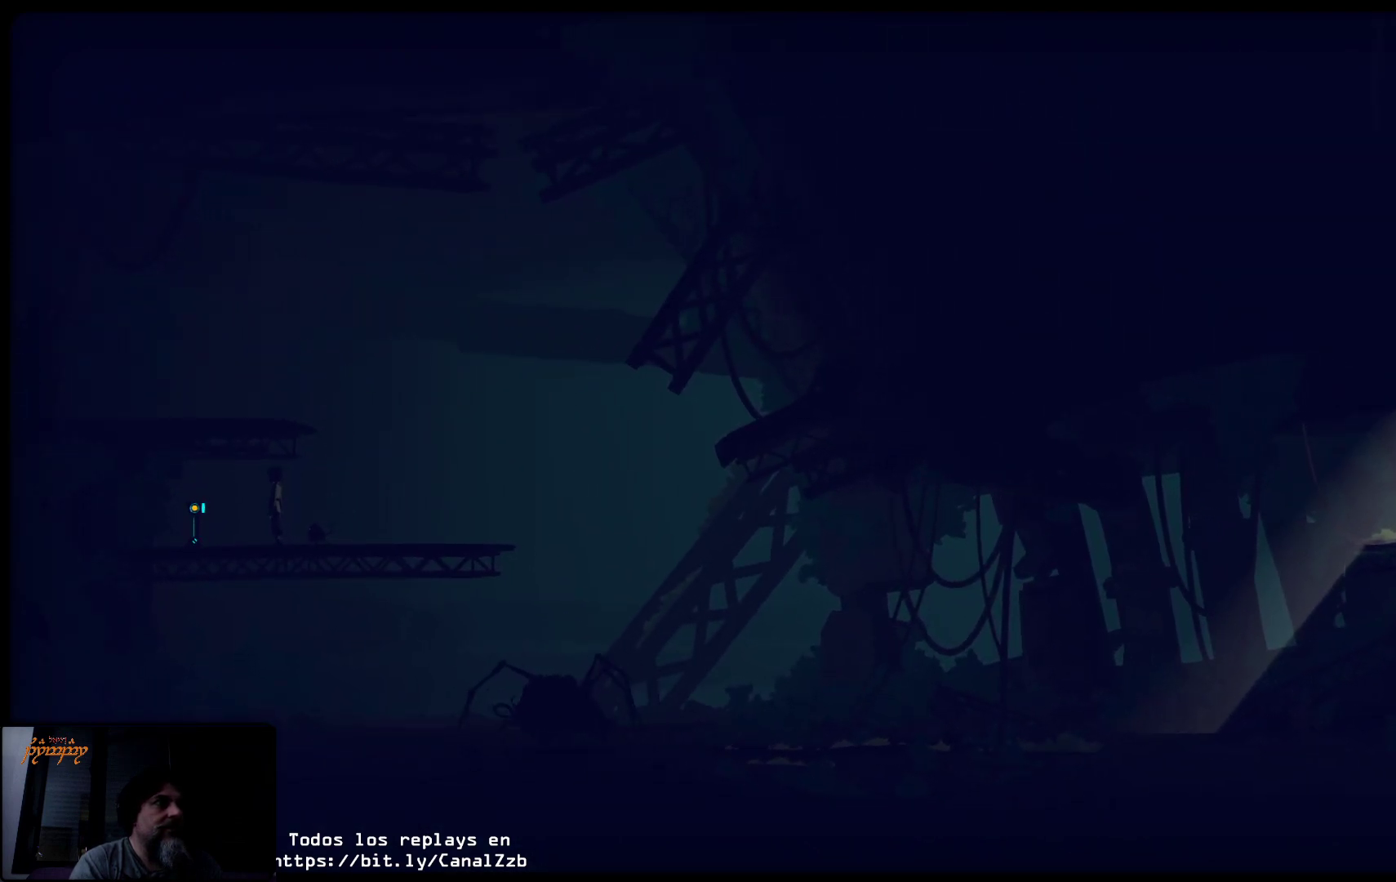
{"buttons": [], "left_stick": "left", "right_stick": "center", "events": []}
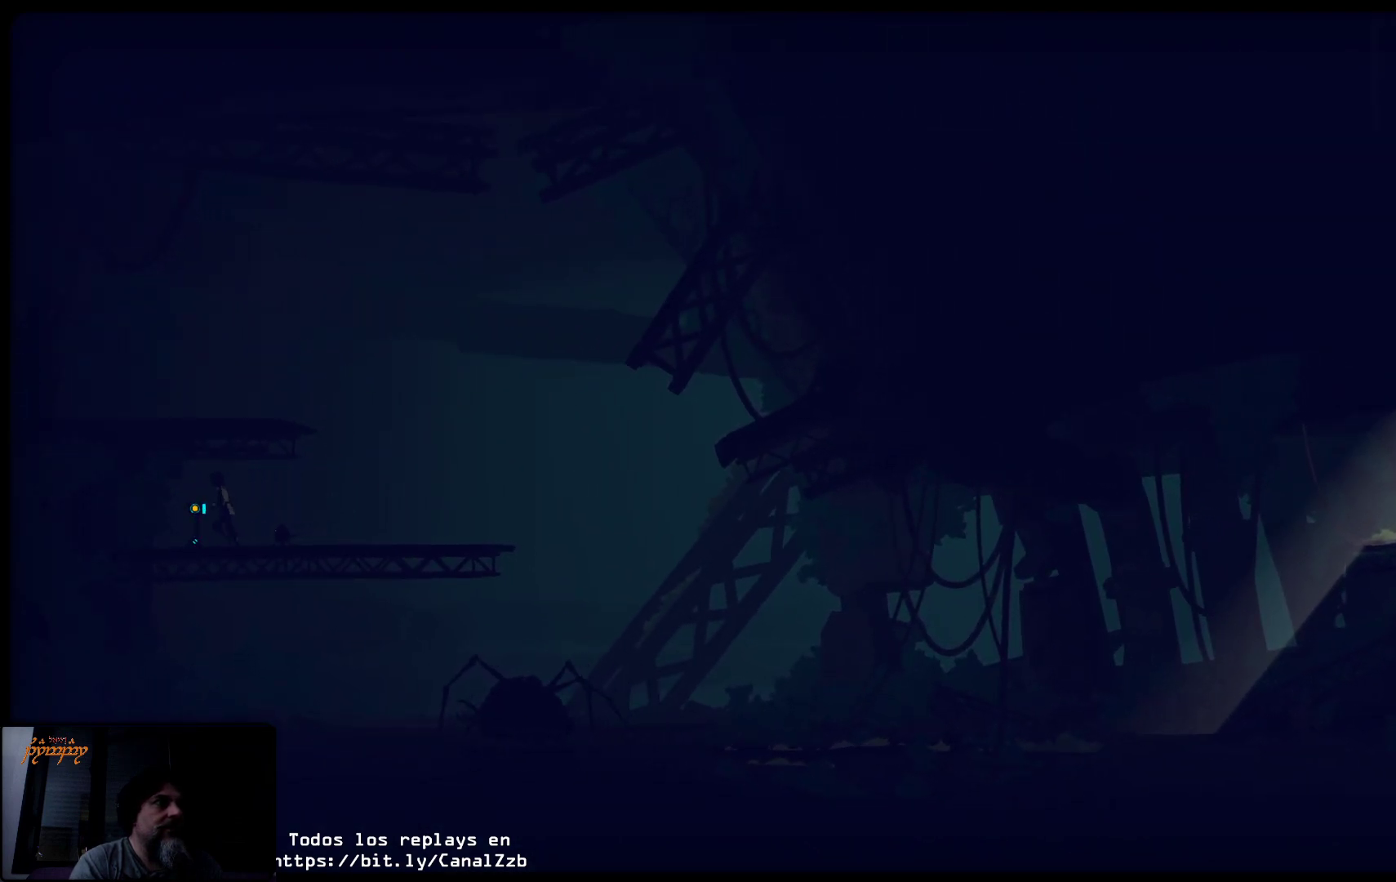
{"buttons": [], "left_stick": "center", "right_stick": "center", "events": [[500, "left_stick", "center"]]}
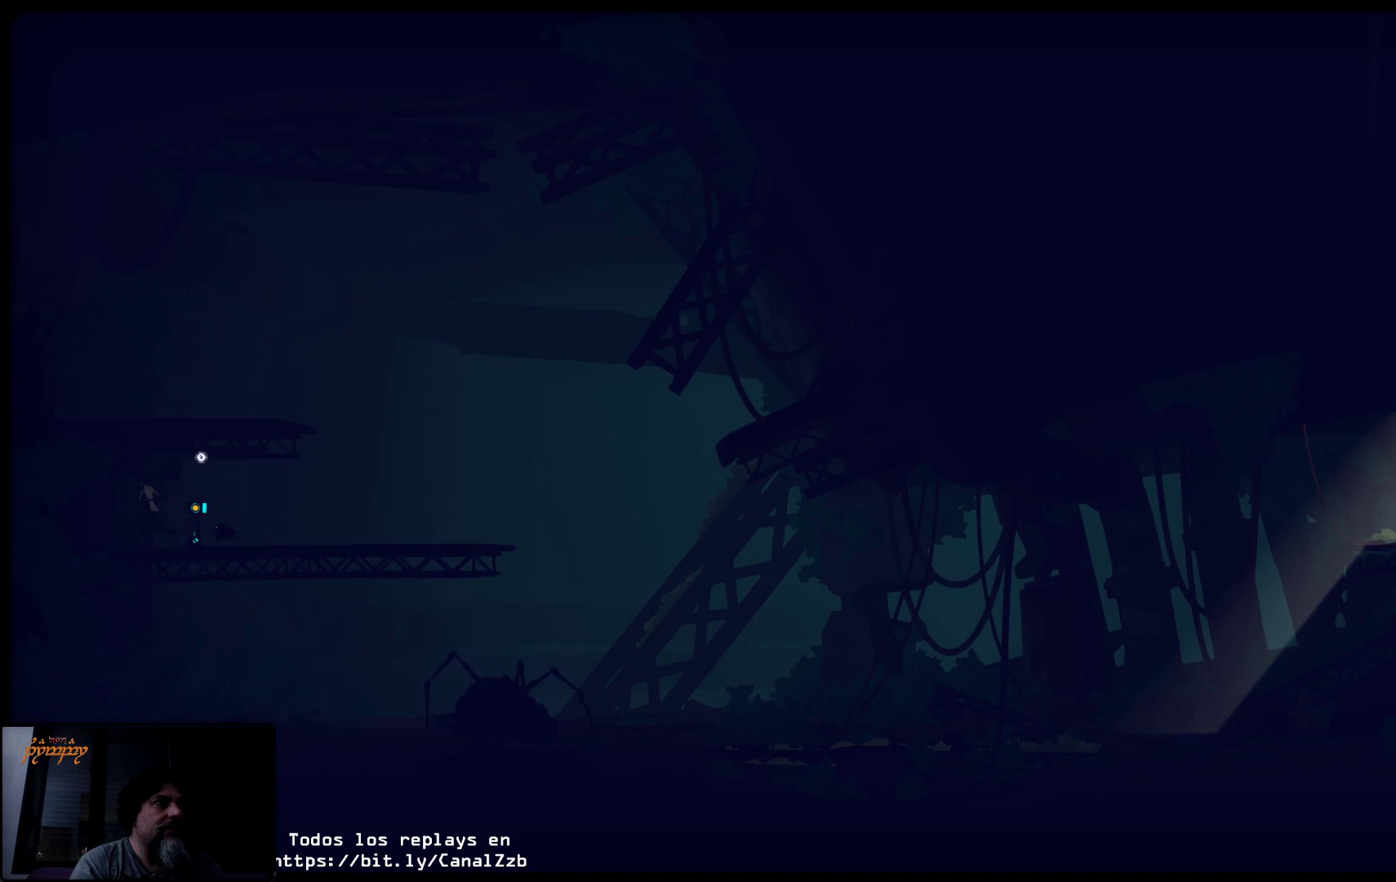
{"buttons": [], "left_stick": "center", "right_stick": "center", "events": []}
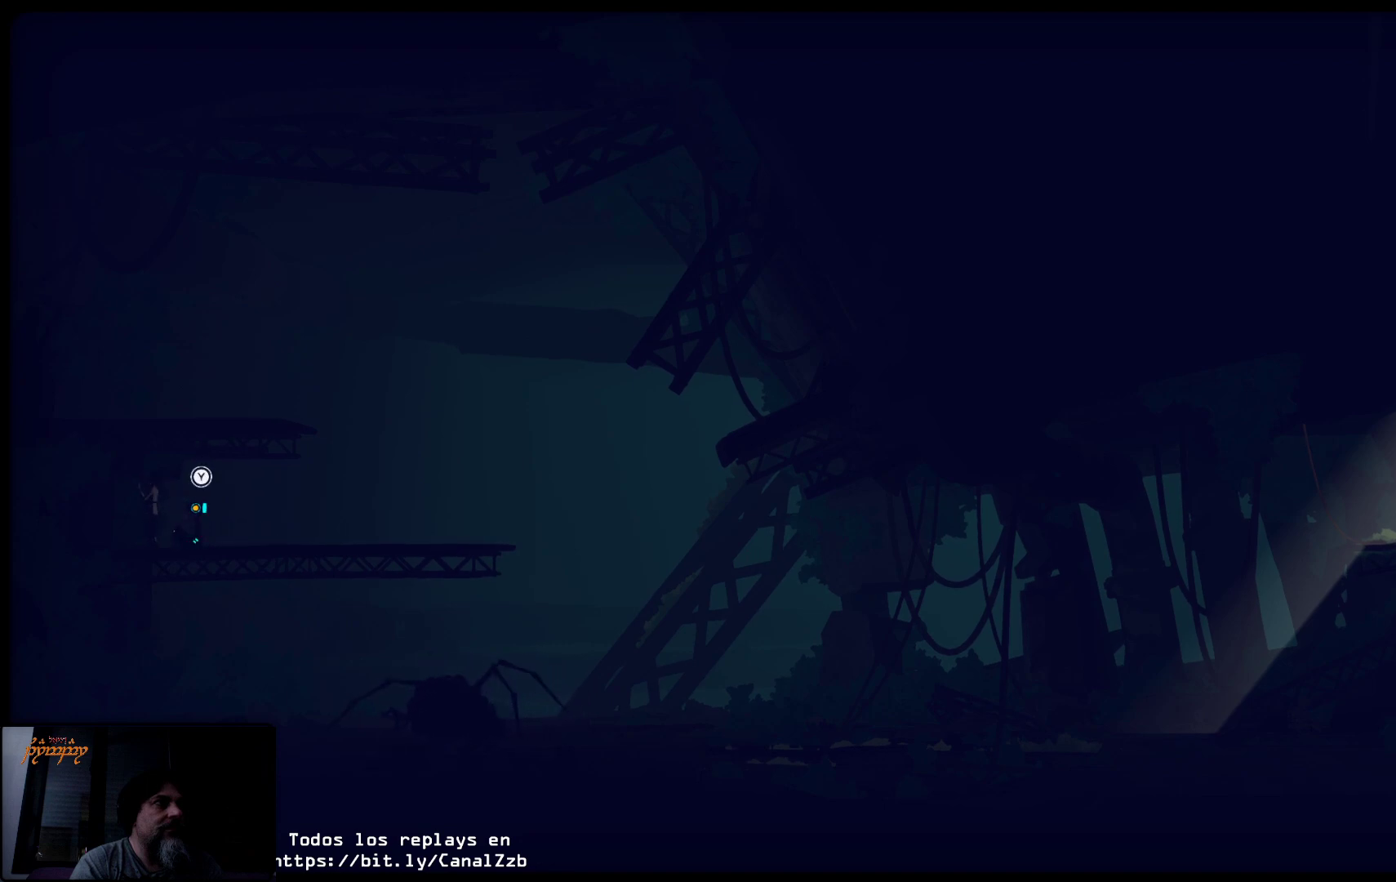
{"buttons": [], "left_stick": "center", "right_stick": "center", "events": []}
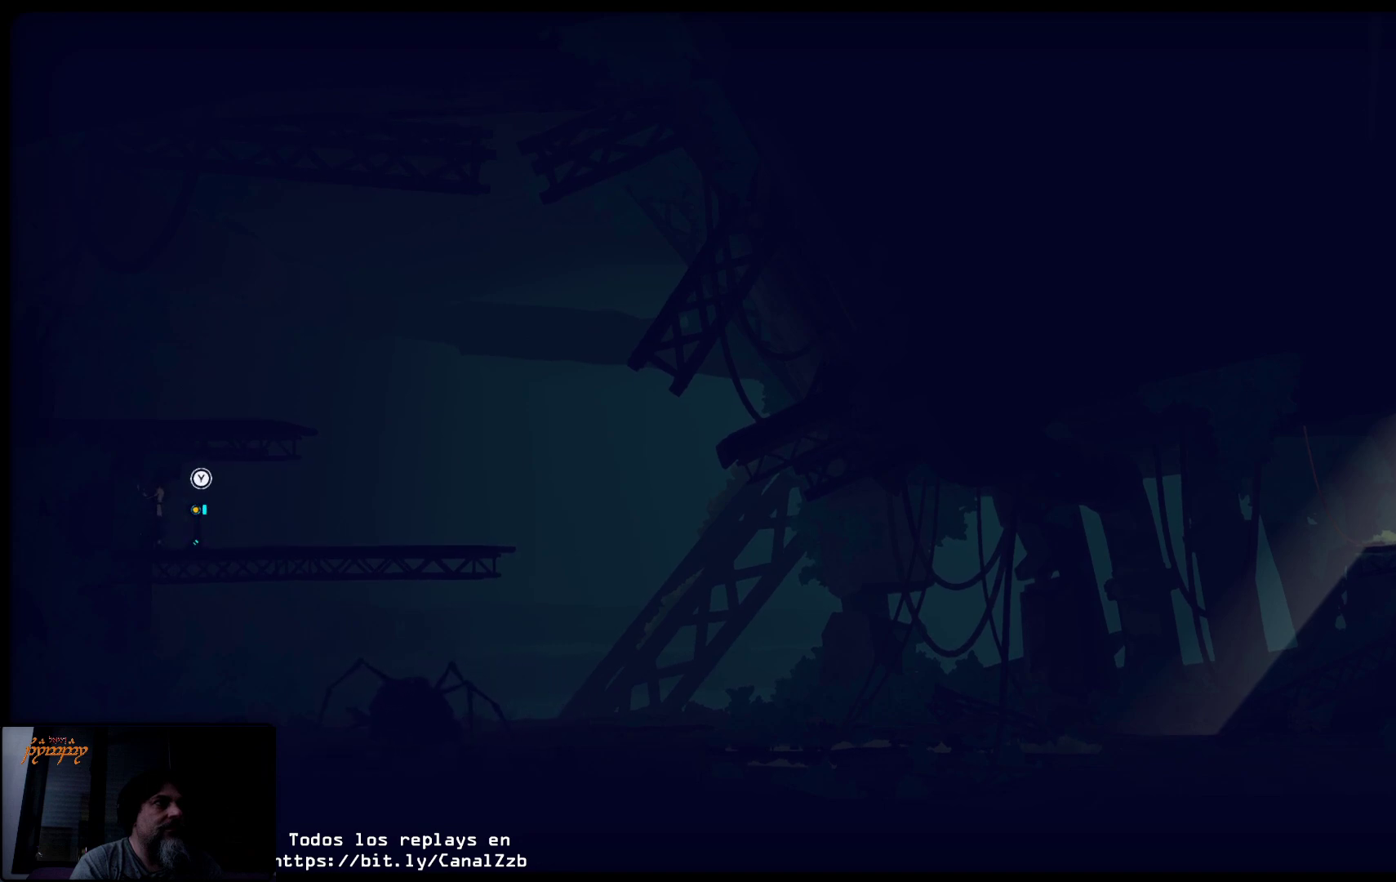
{"buttons": [], "left_stick": "right", "right_stick": "center", "events": [[167, "left_stick", "right"]]}
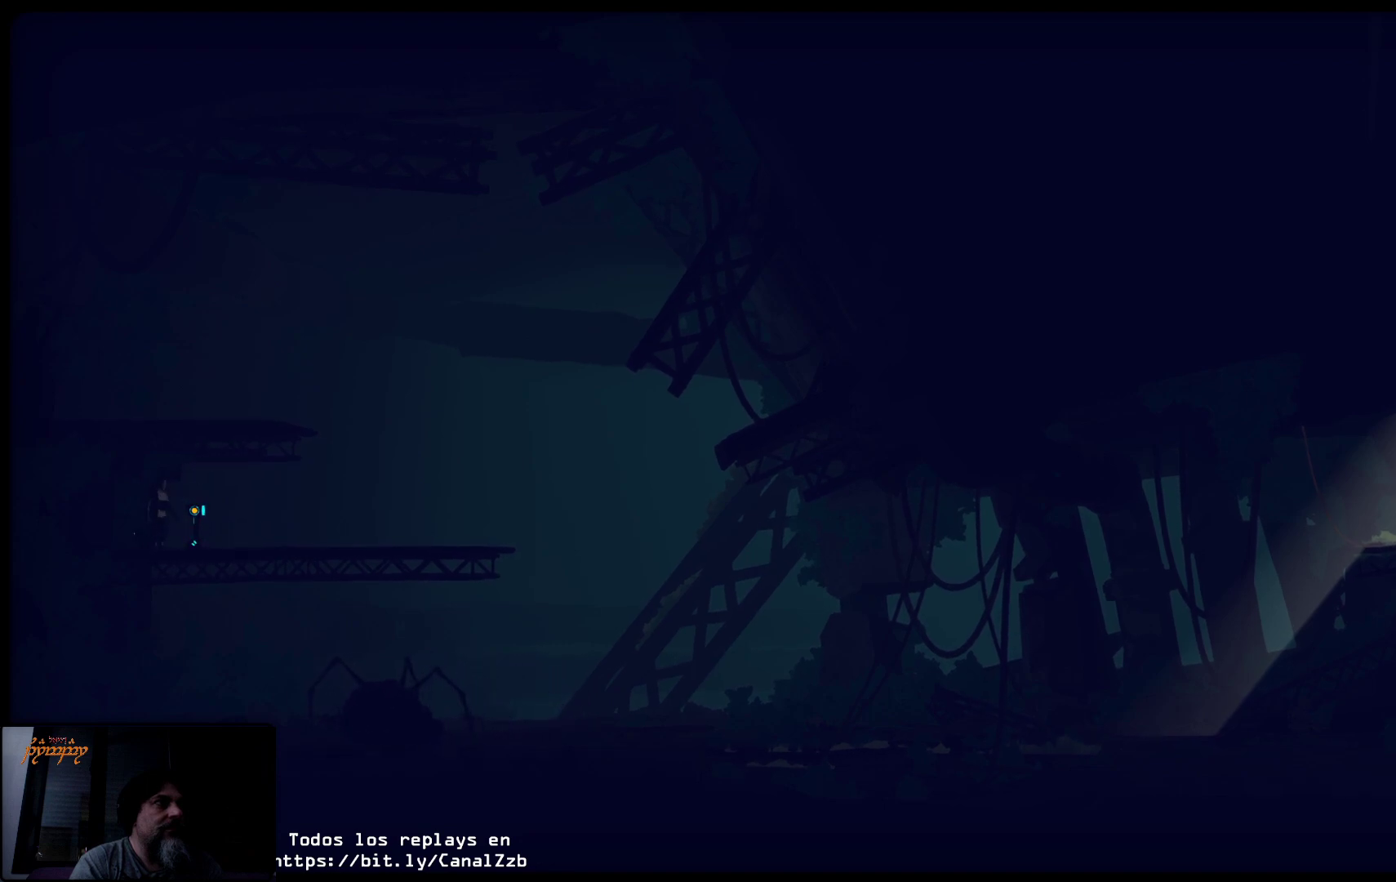
{"buttons": [], "left_stick": "center", "right_stick": "center", "events": [[183, "left_stick", "center"]]}
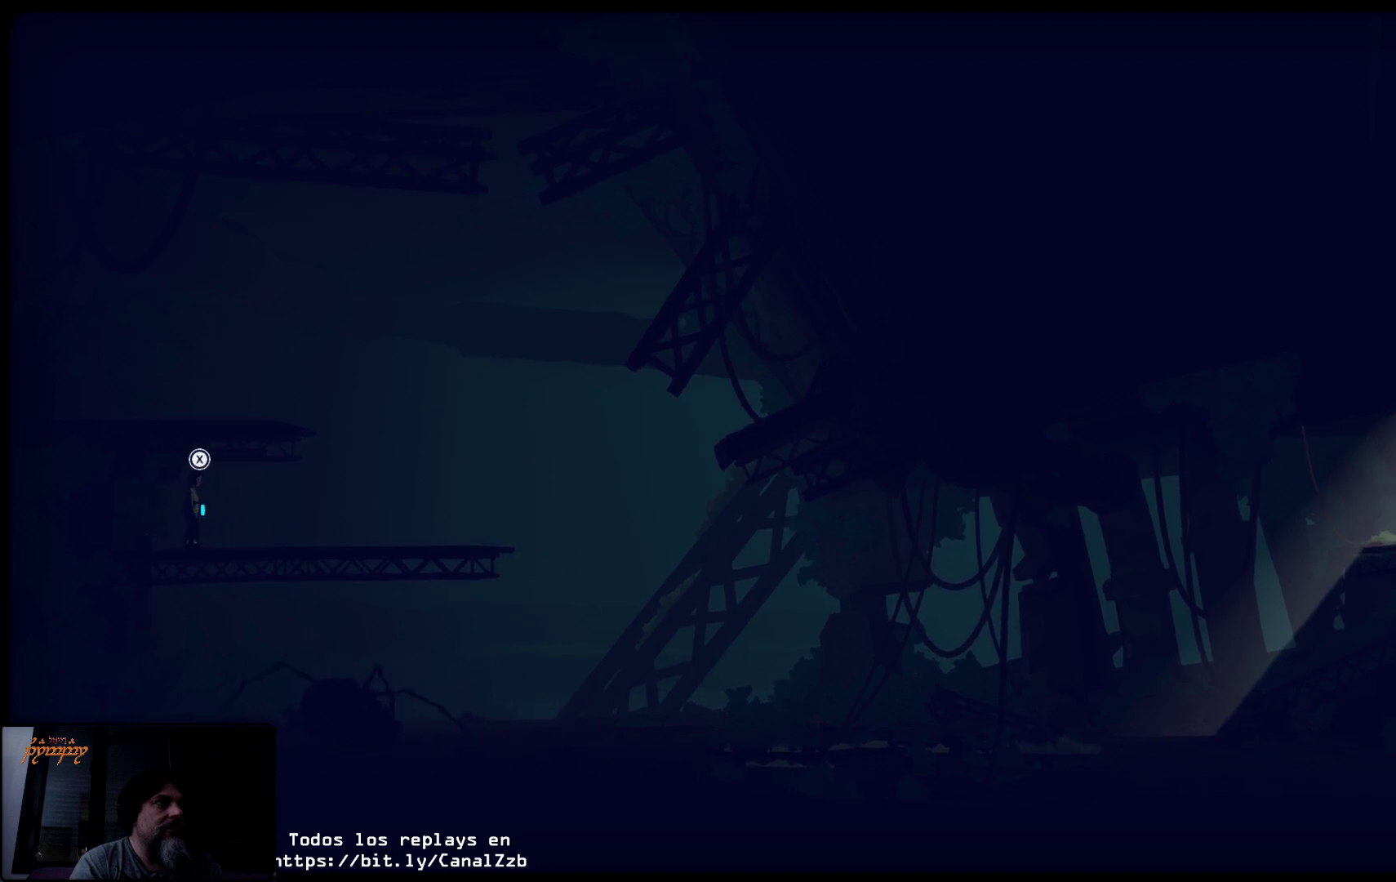
{"buttons": [], "left_stick": "center", "right_stick": "center", "events": []}
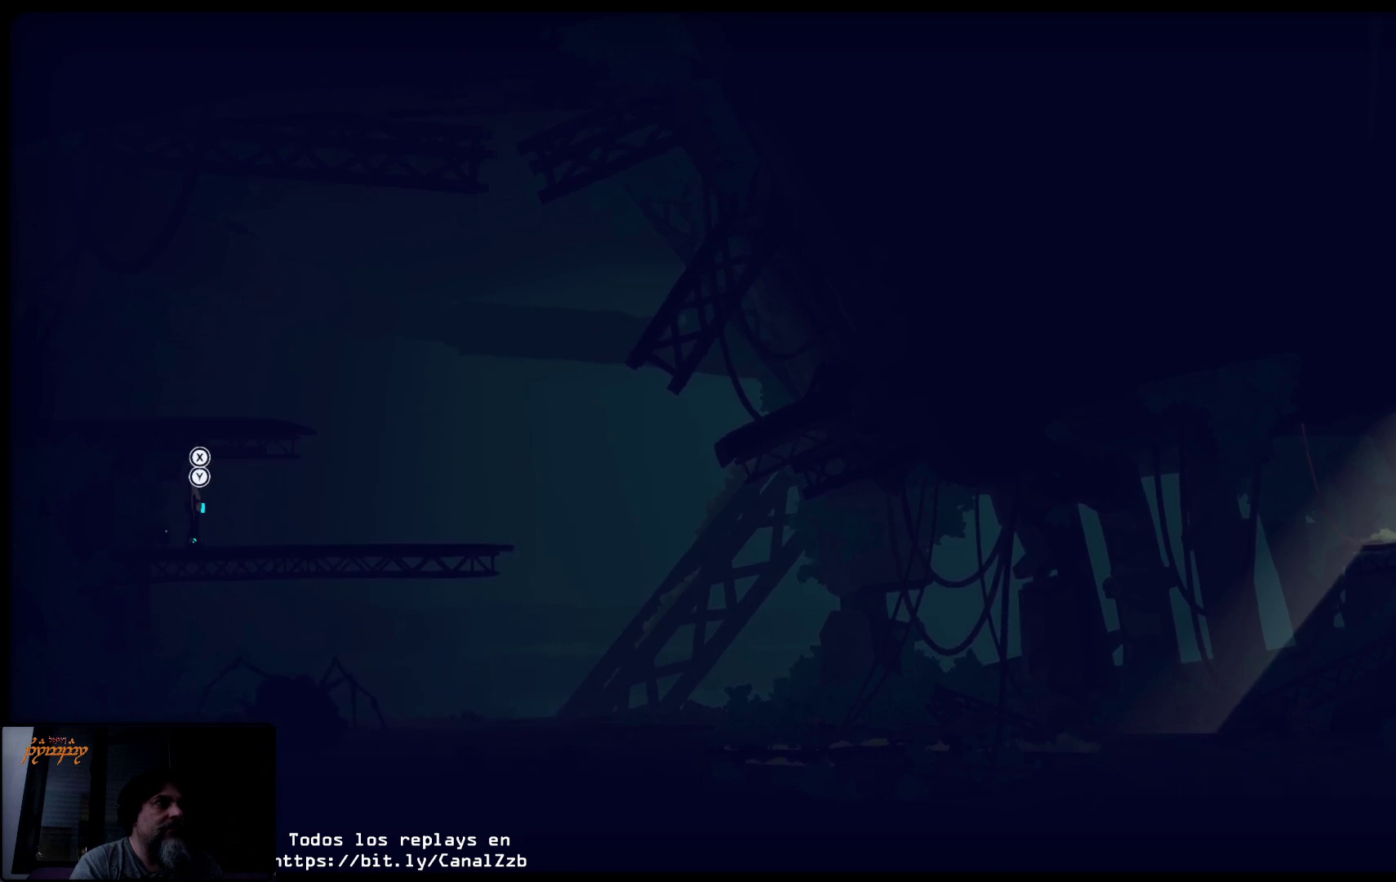
{"buttons": ["X"], "left_stick": "center", "right_stick": "center", "events": [[167, "X", "down"]]}
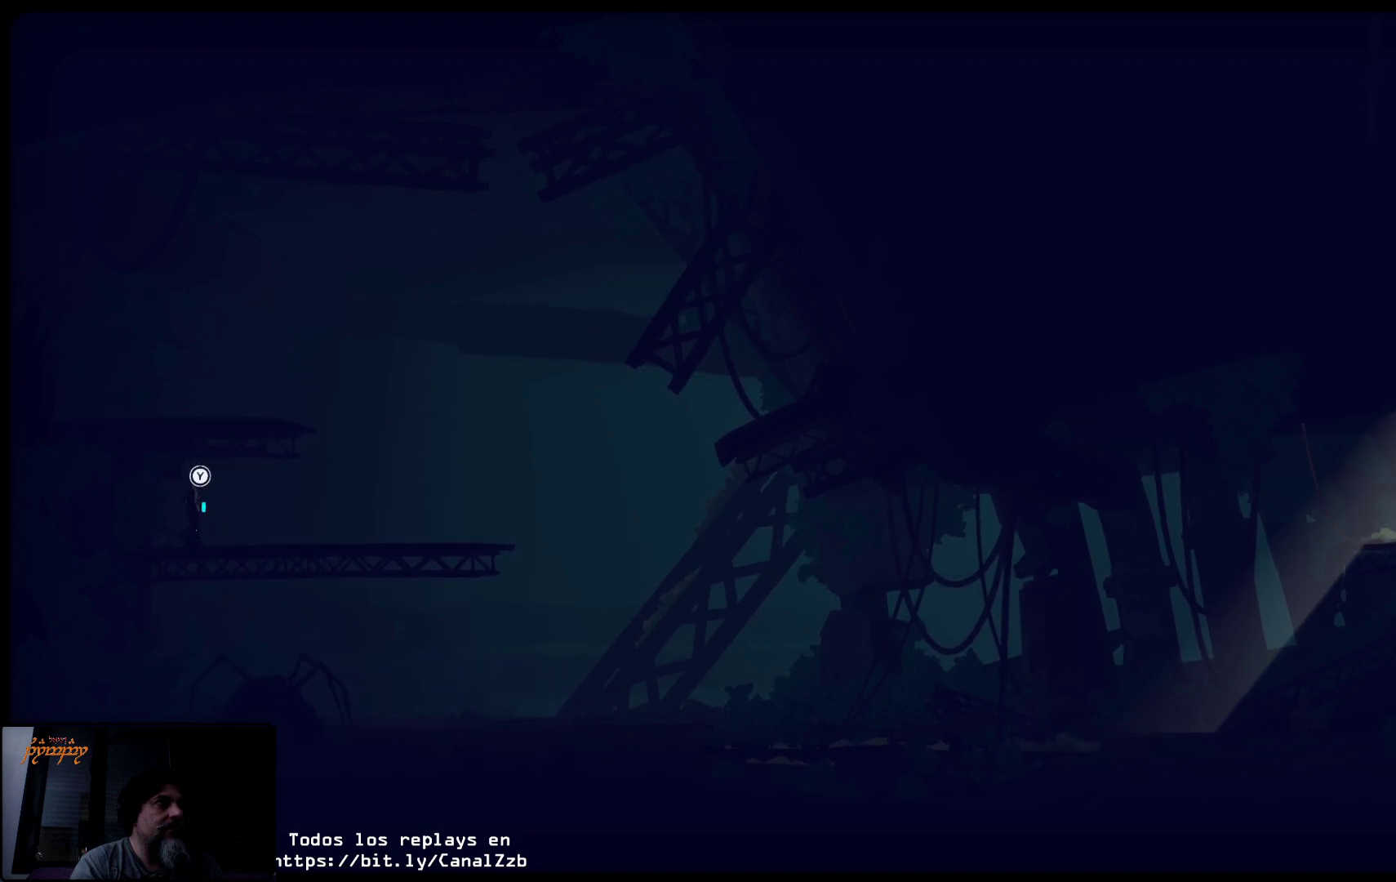
{"buttons": [], "left_stick": "center", "right_stick": "center", "events": [[367, "X", "up"]]}
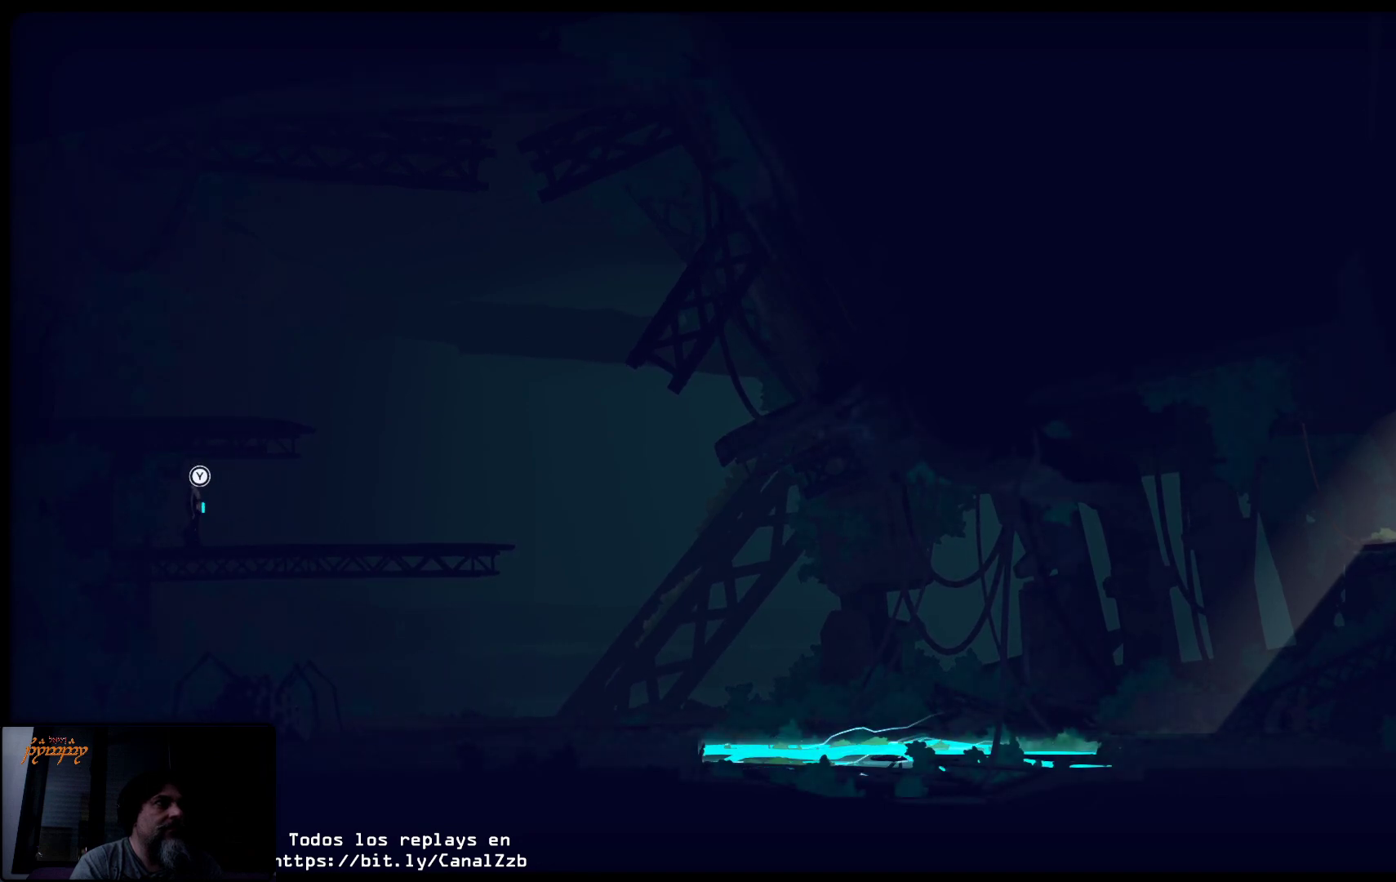
{"buttons": [], "left_stick": "center", "right_stick": "center", "events": []}
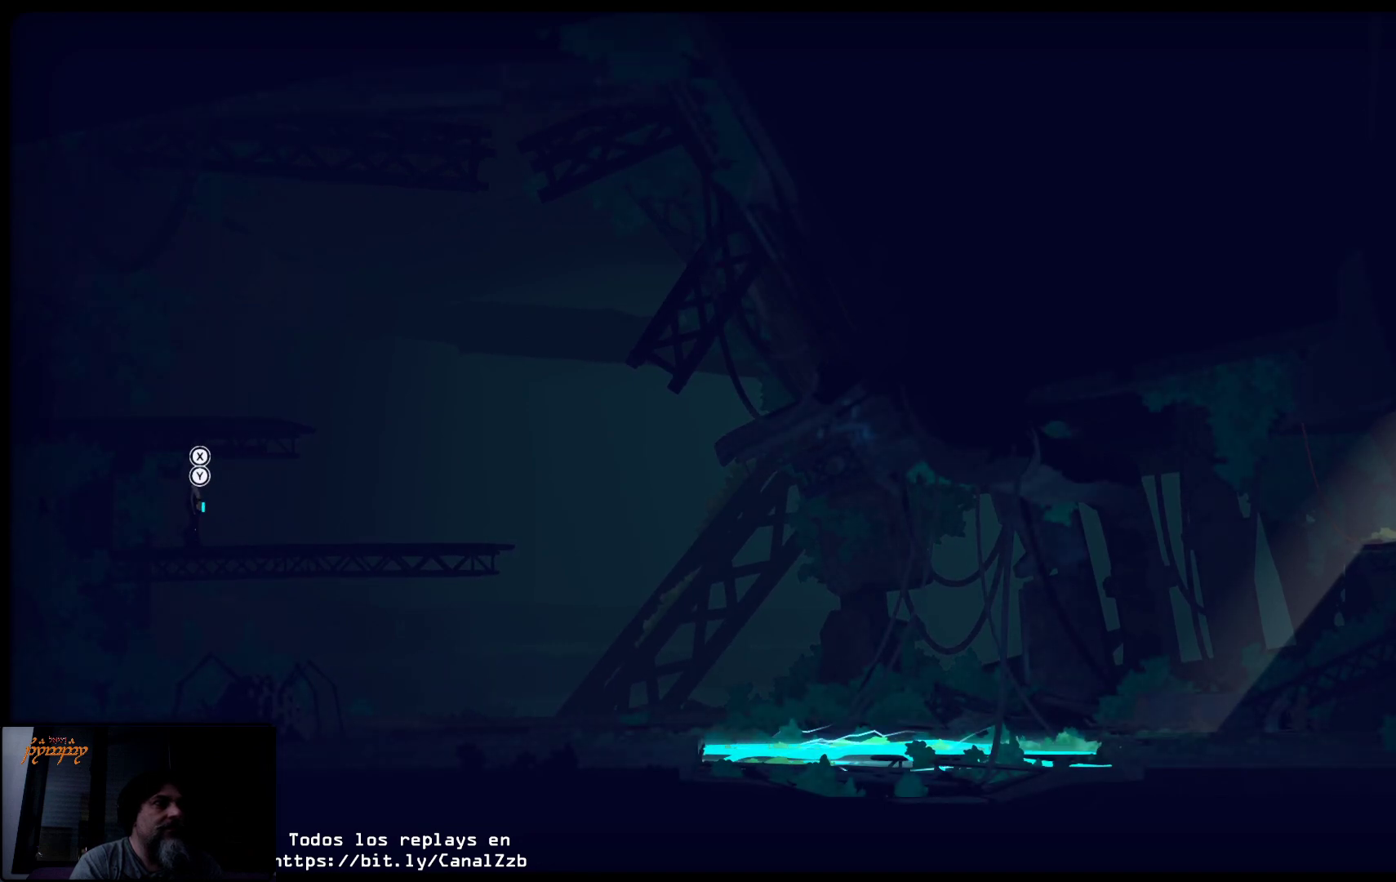
{"buttons": [], "left_stick": "center", "right_stick": "center", "events": []}
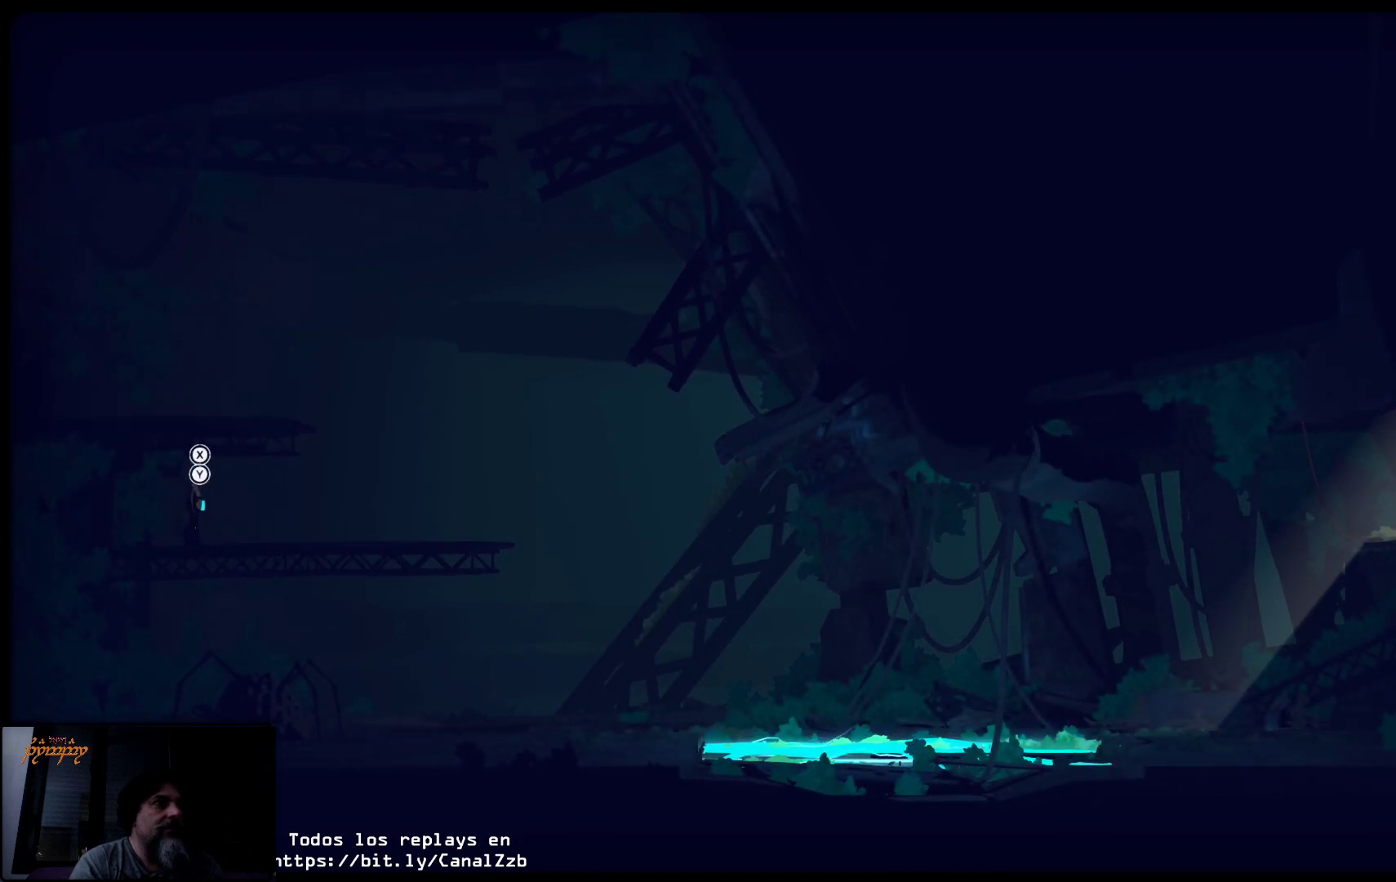
{"buttons": [], "left_stick": "center", "right_stick": "center", "events": []}
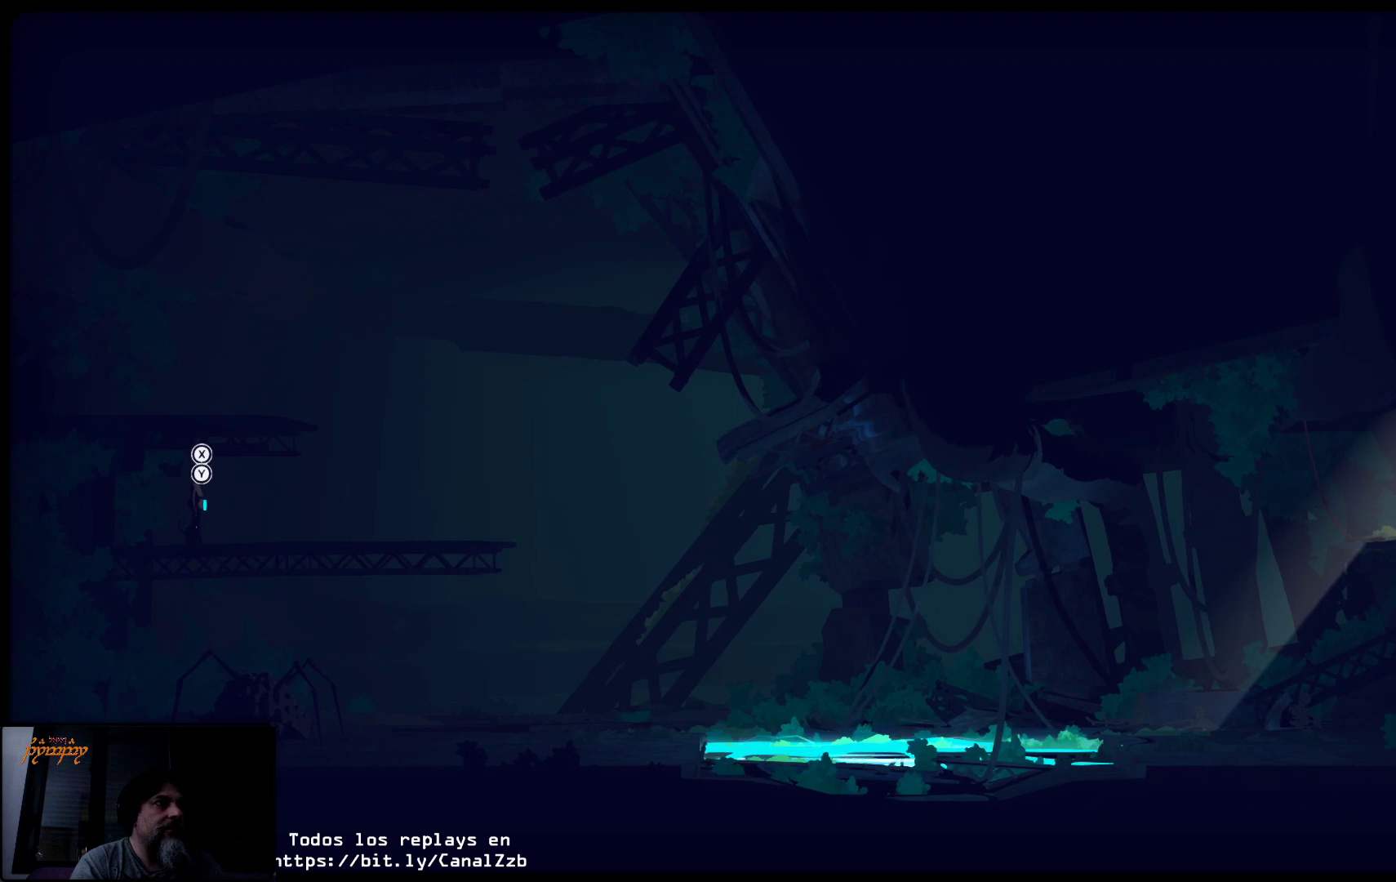
{"buttons": [], "left_stick": "center", "right_stick": "center", "events": []}
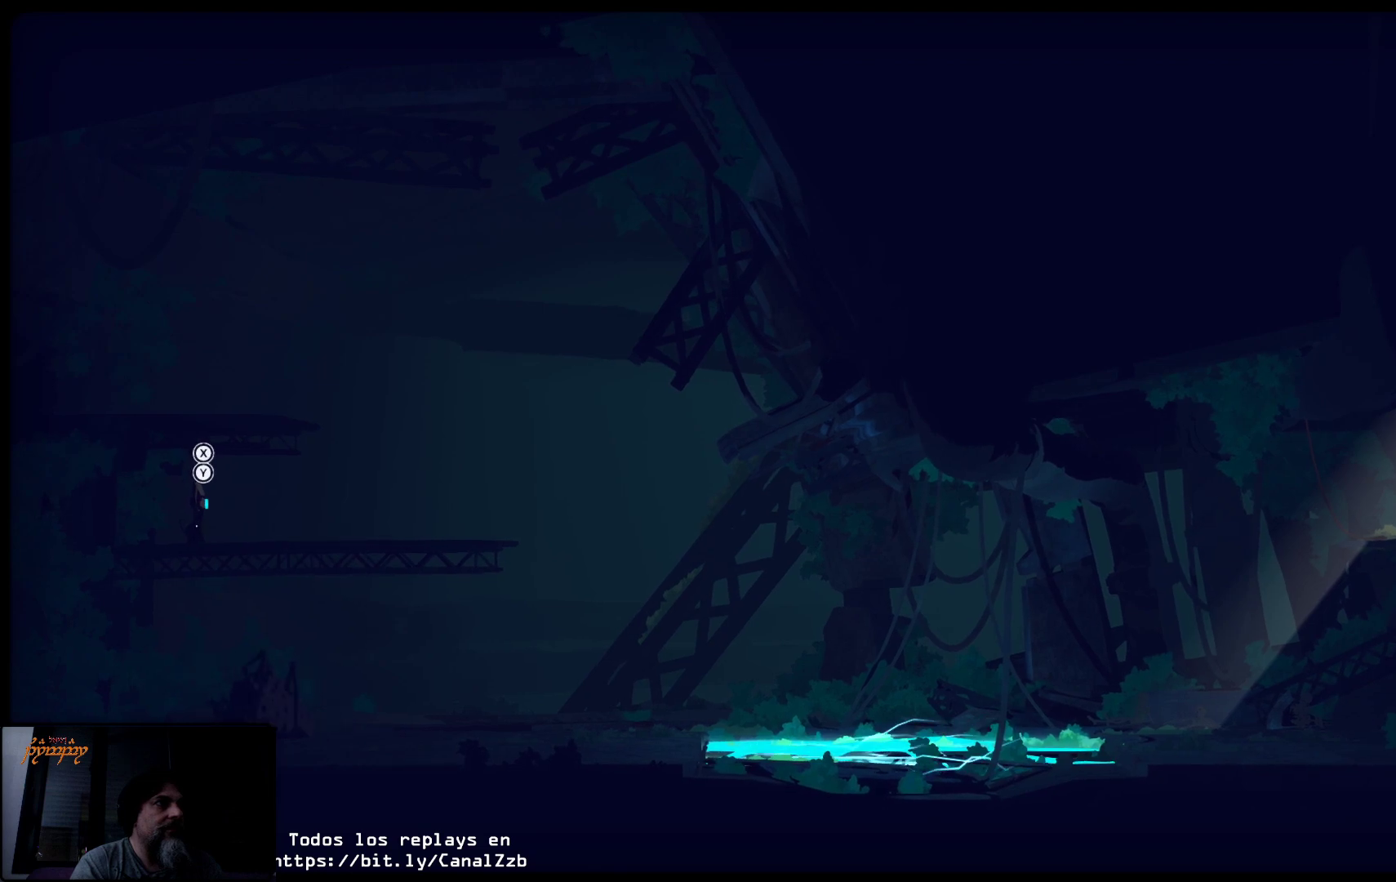
{"buttons": [], "left_stick": "center", "right_stick": "center", "events": []}
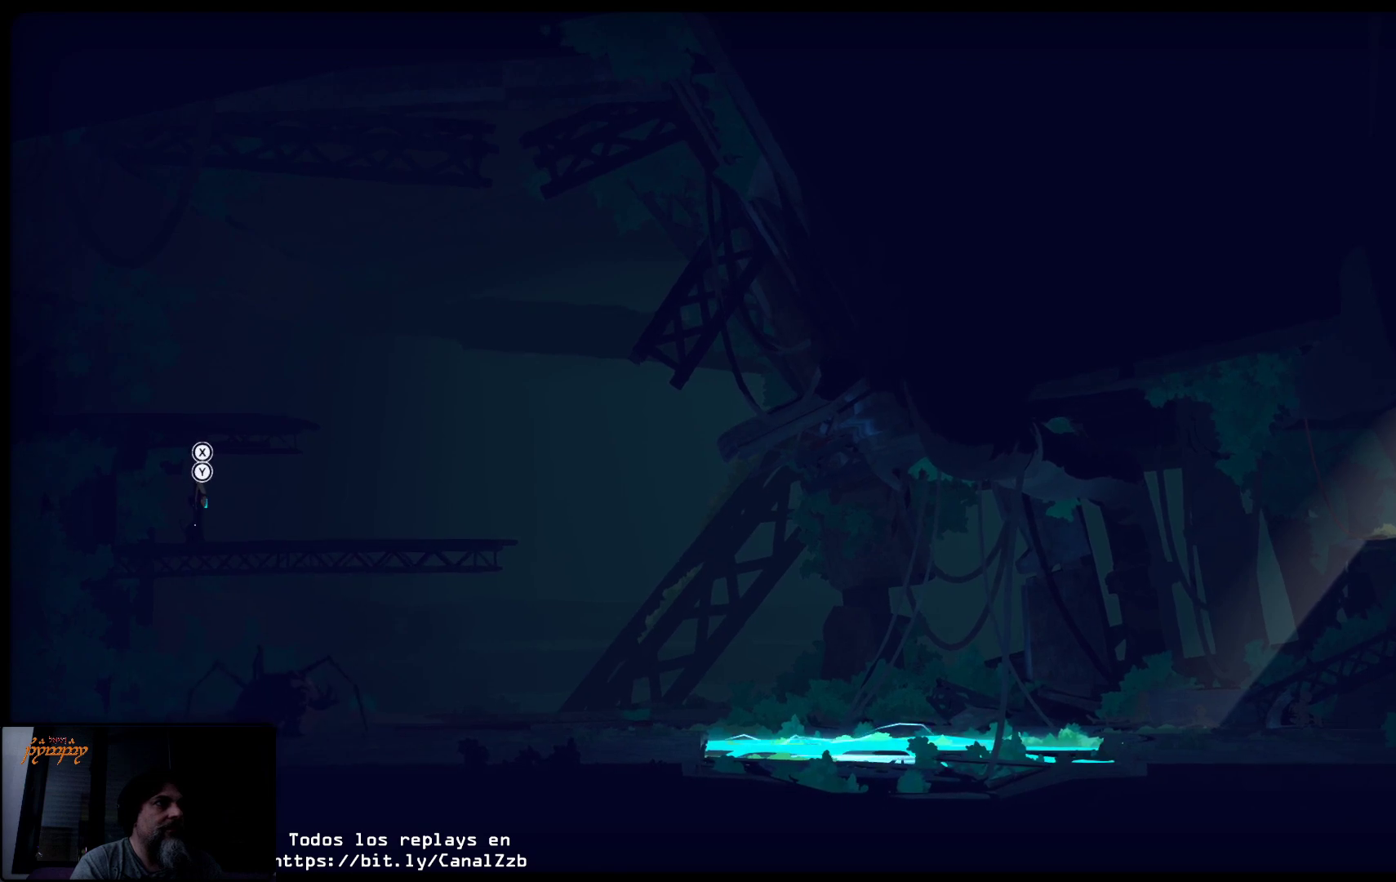
{"buttons": [], "left_stick": "center", "right_stick": "center", "events": []}
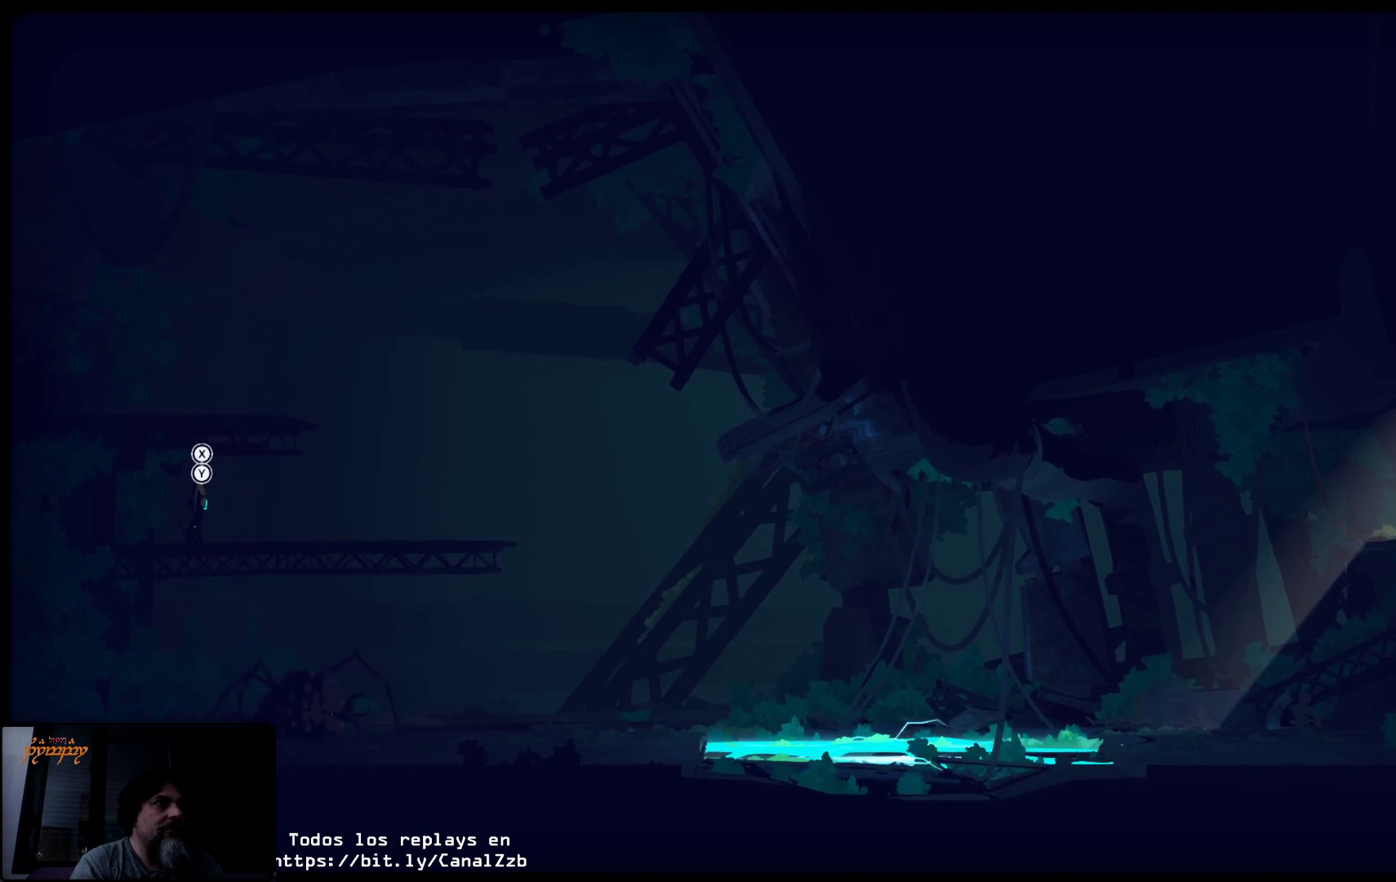
{"buttons": [], "left_stick": "center", "right_stick": "center", "events": []}
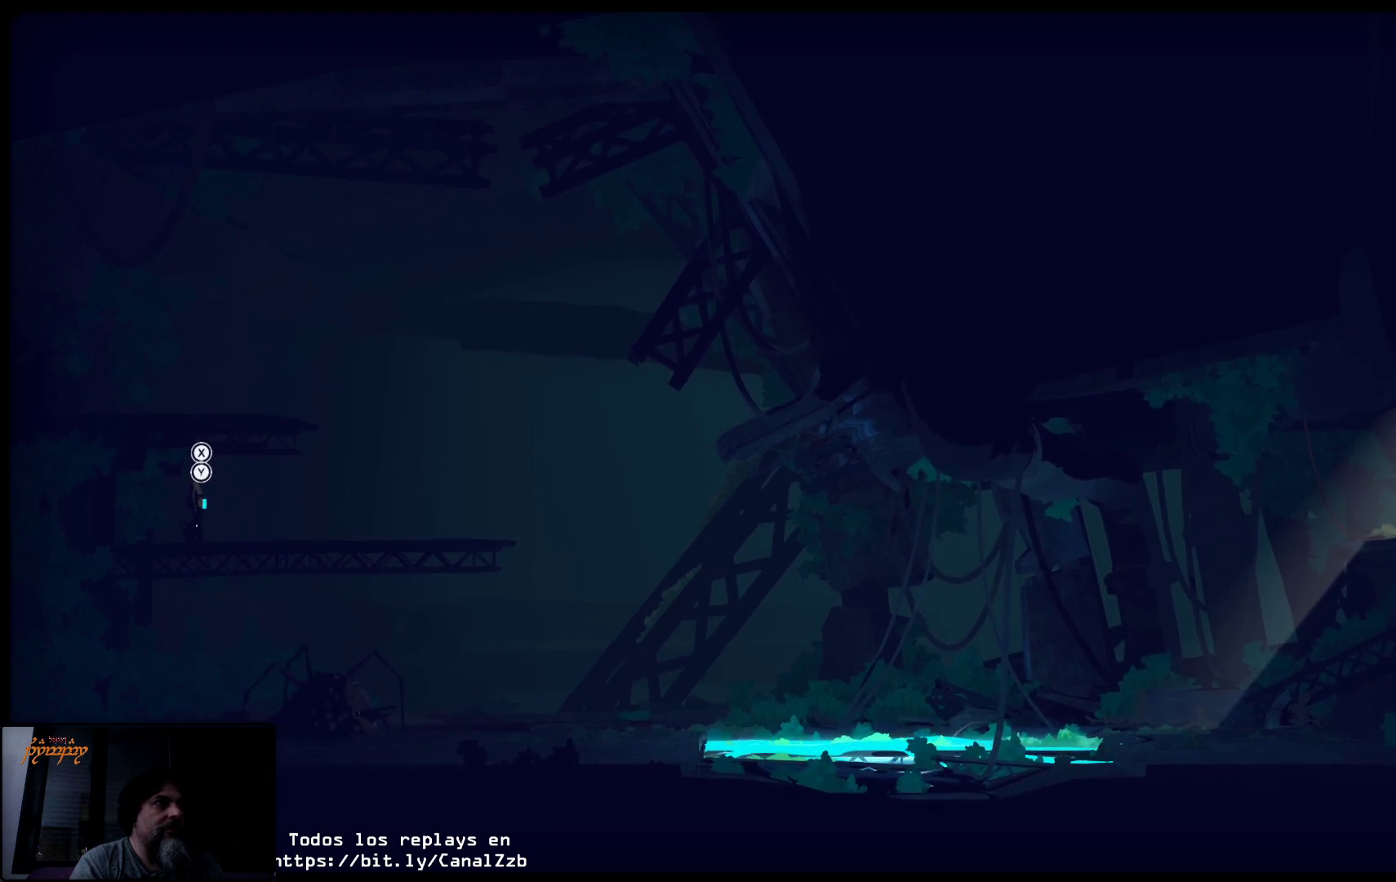
{"buttons": [], "left_stick": "center", "right_stick": "center", "events": [[283, "X", "down"], [467, "X", "up"]]}
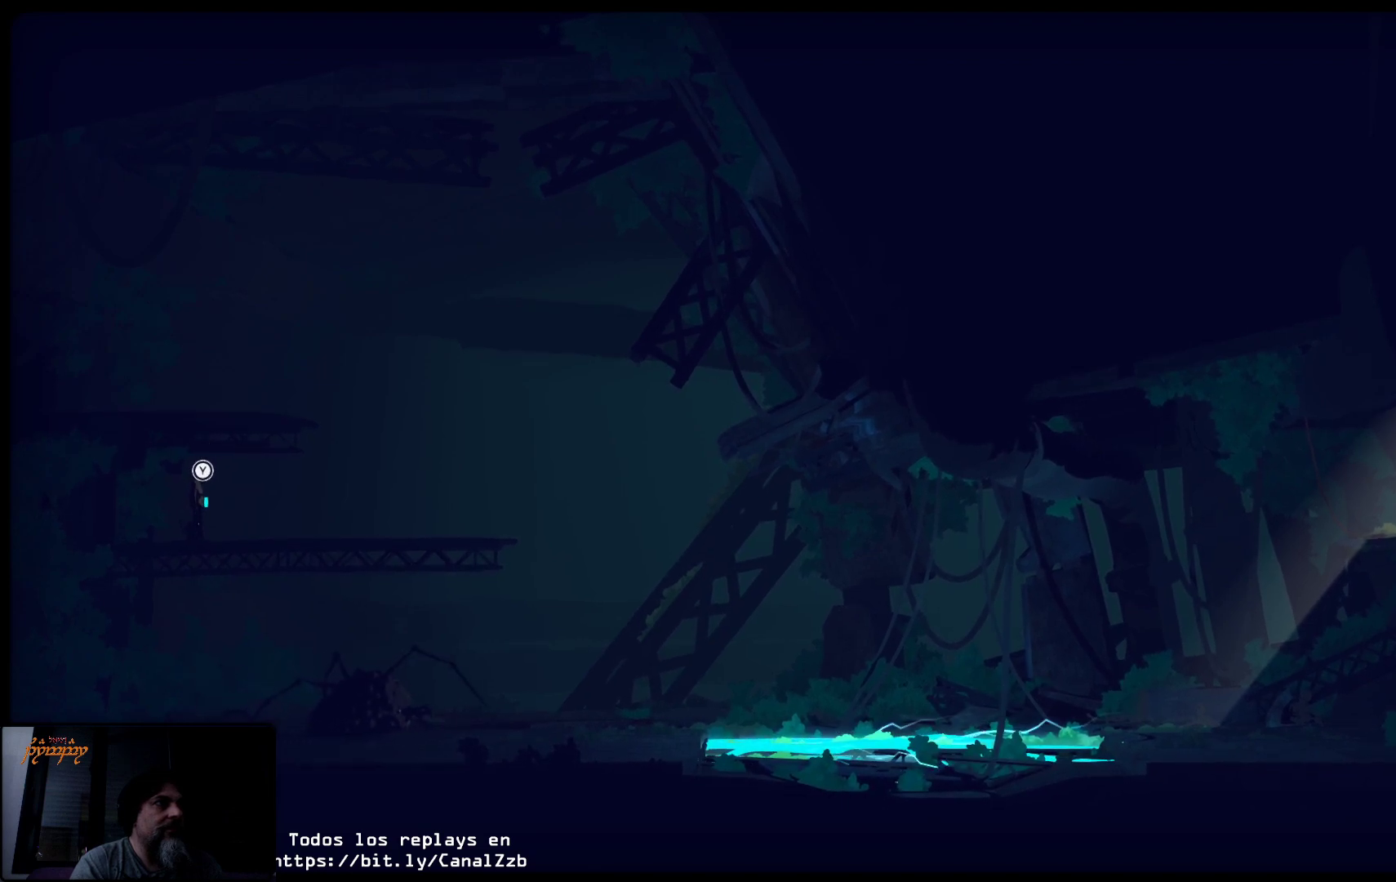
{"buttons": [], "left_stick": "center", "right_stick": "center", "events": []}
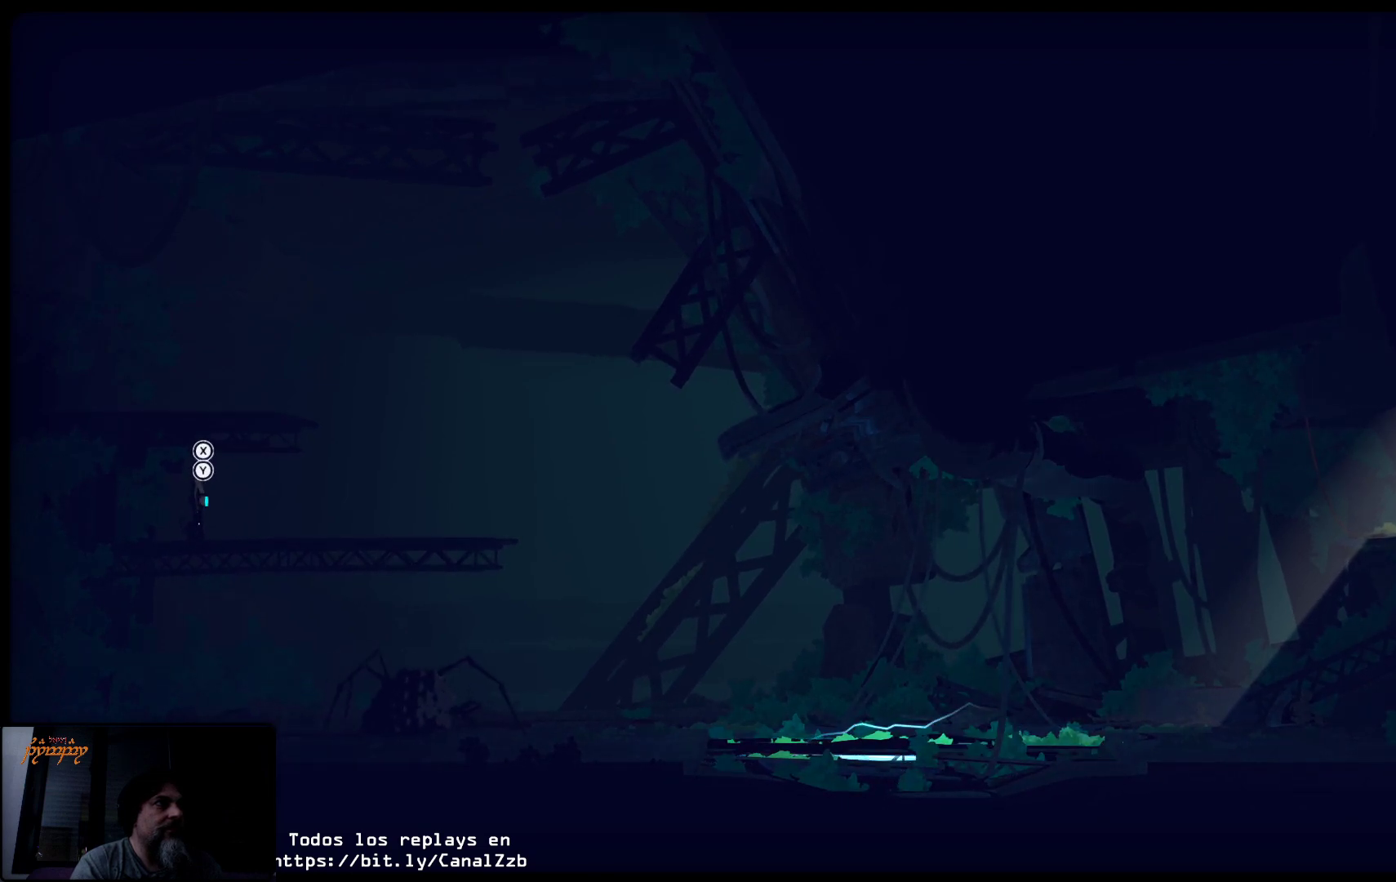
{"buttons": [], "left_stick": "center", "right_stick": "center", "events": []}